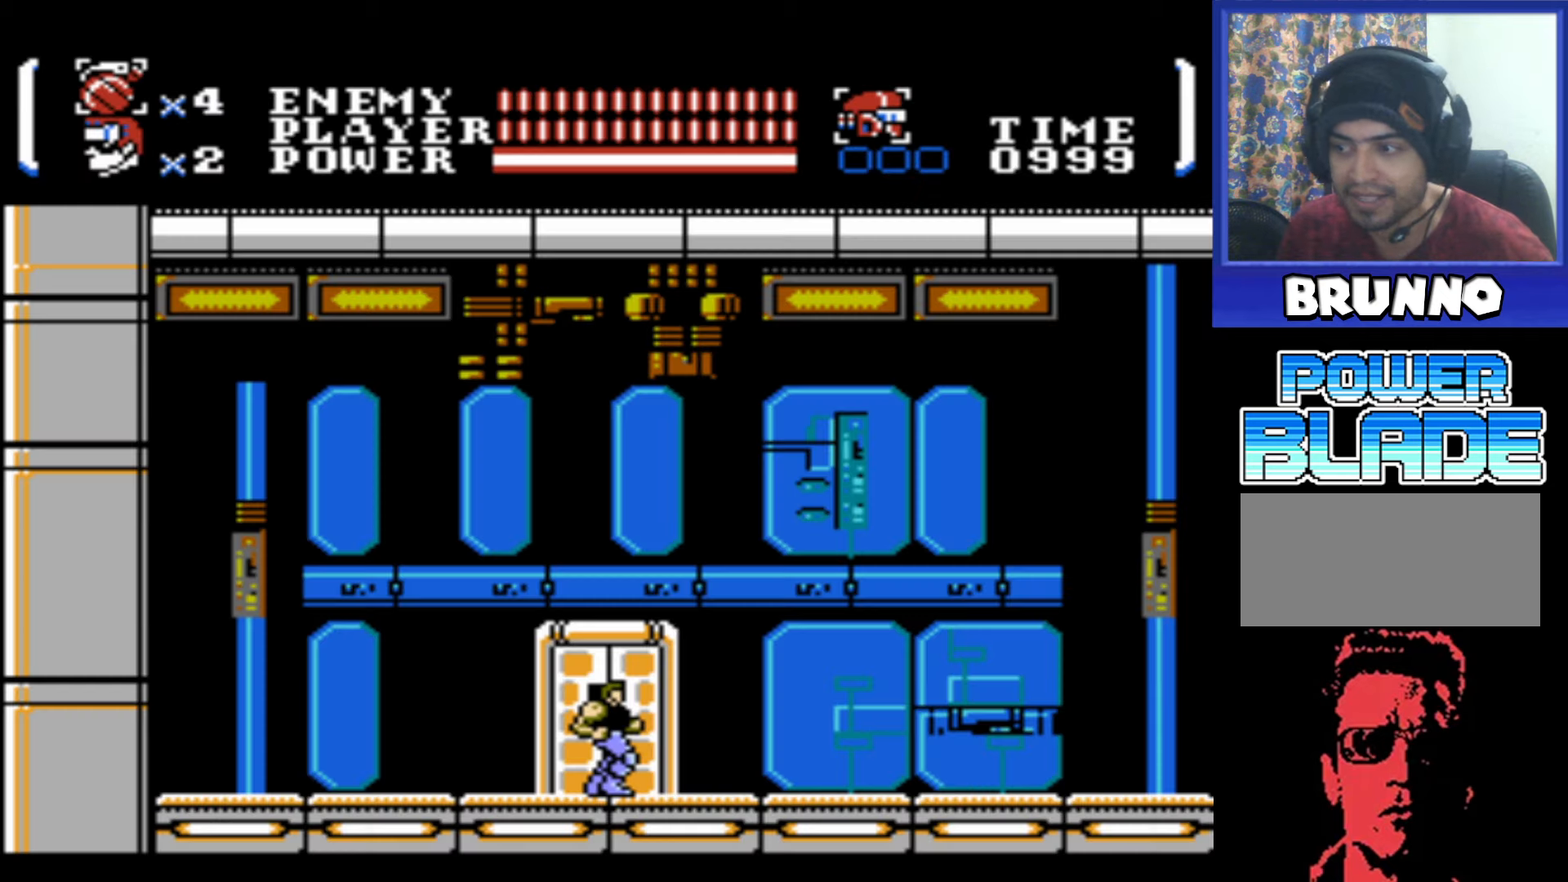
Gameplay with a controller (Nintendo layout); each line is a JSON object with the inputs held at the frame after it. "events" lists button and stick changes between this image and that frame as [ms after this image, input, new state], when the widget could be followed in between. Not read: L3 R3.
{"buttons": ["DPAD_RIGHT"], "events": [[117, "DPAD_RIGHT", "down"]]}
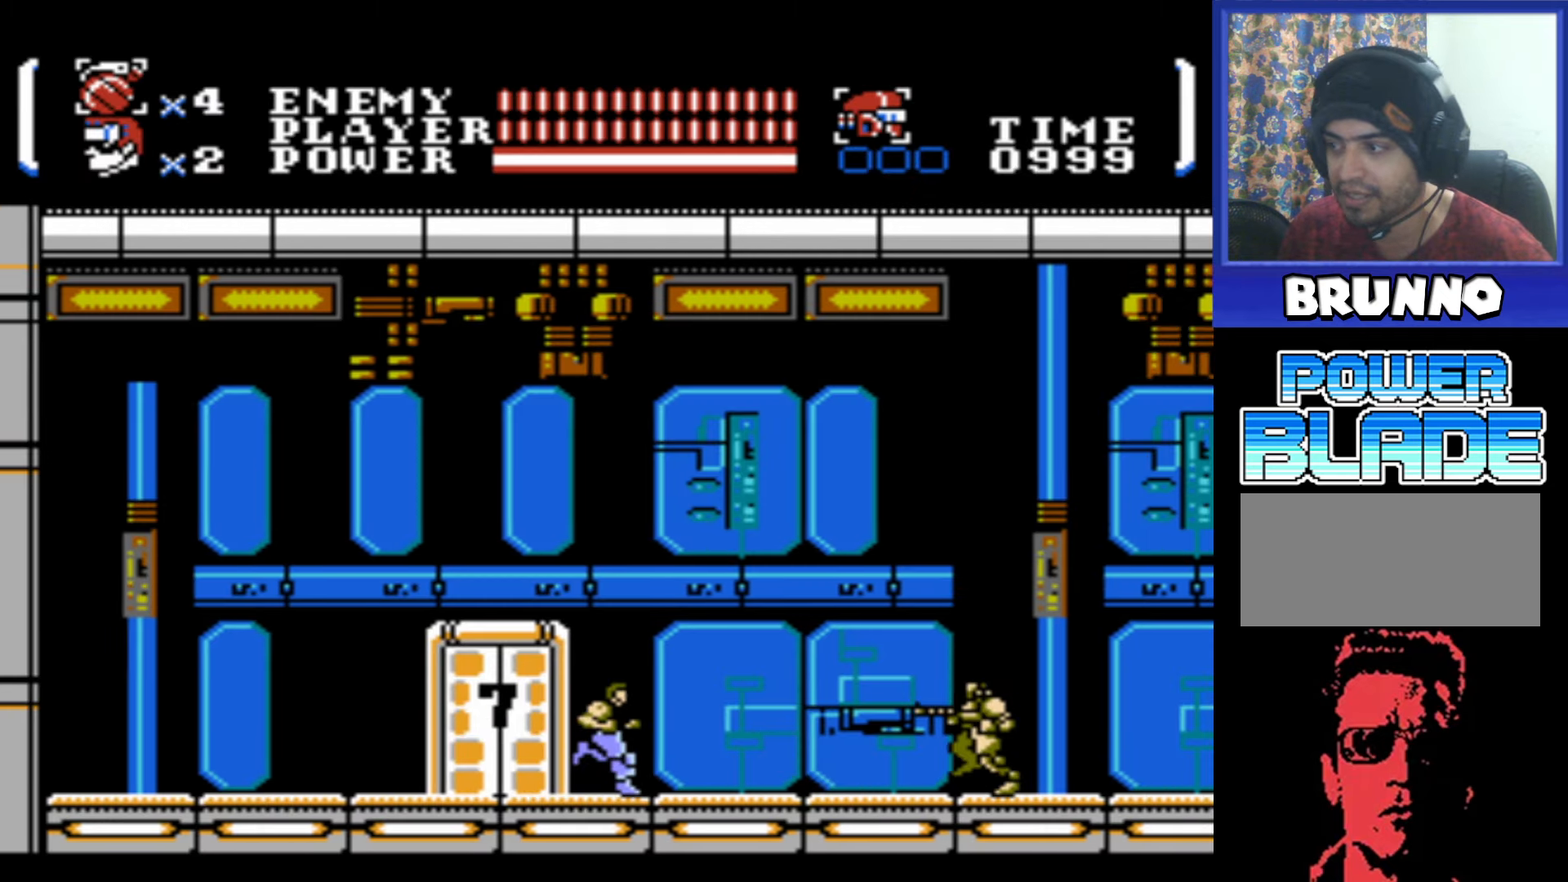
{"buttons": ["DPAD_RIGHT"], "events": [[117, "A", "down"], [117, "B", "down"], [484, "A", "up"], [484, "B", "up"]]}
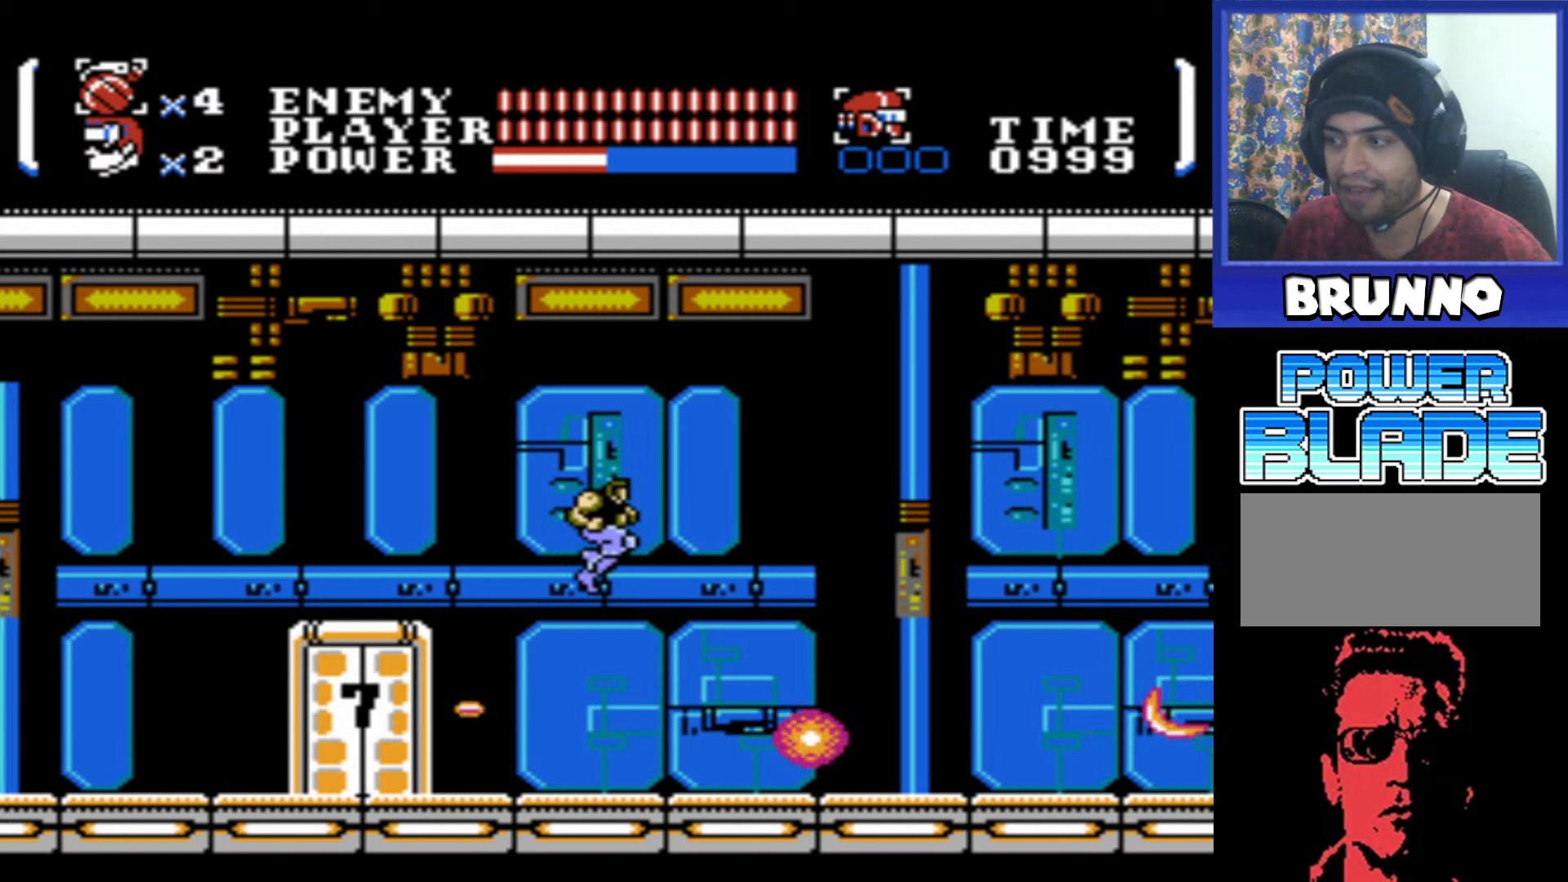
{"buttons": ["DPAD_RIGHT"], "events": []}
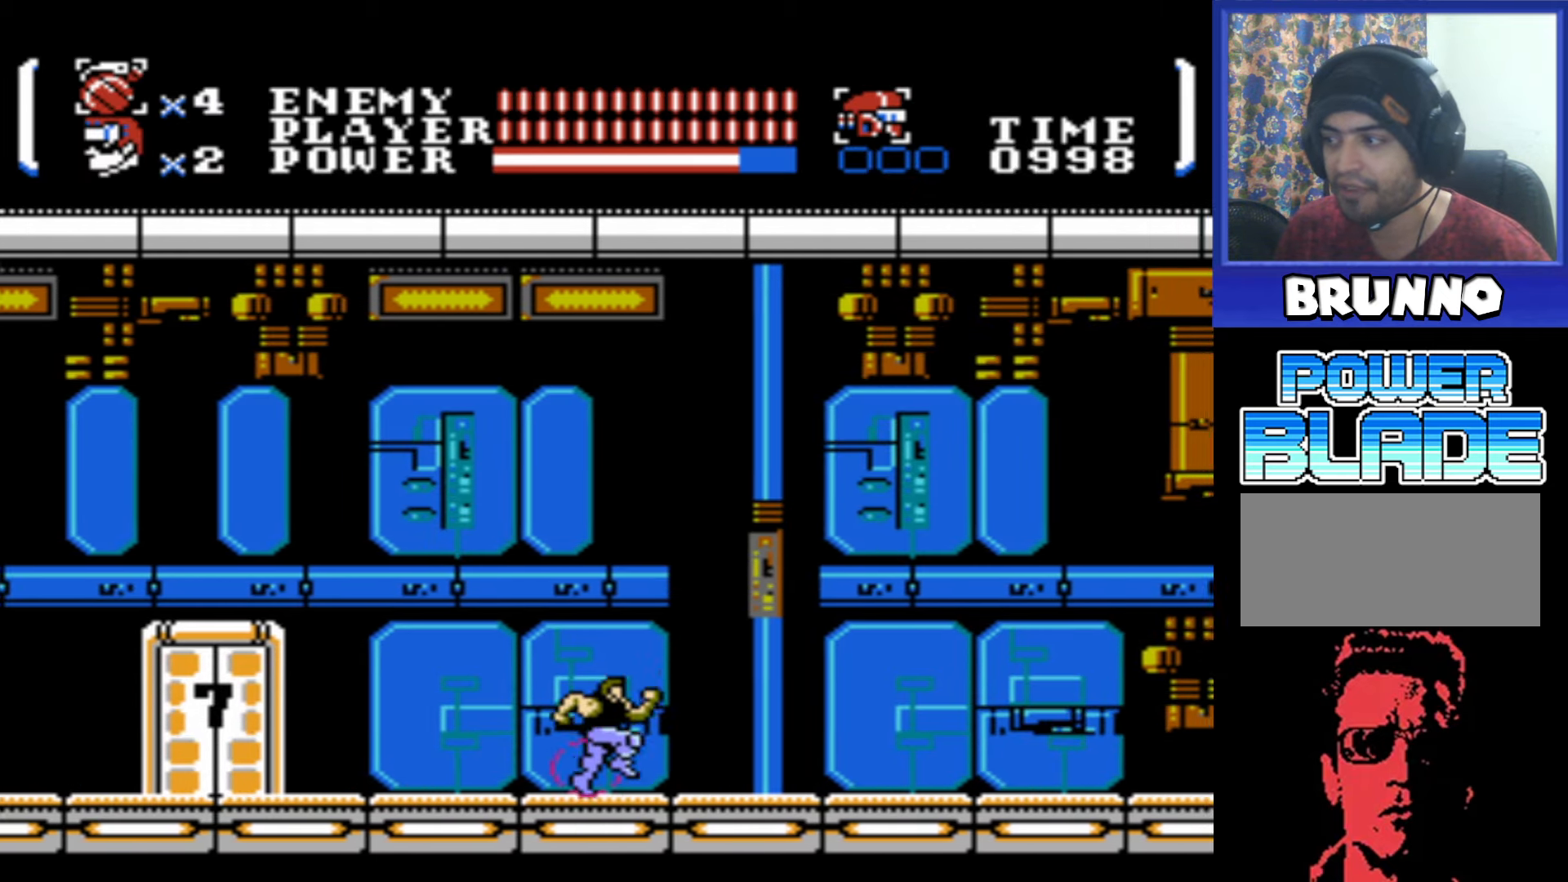
{"buttons": ["DPAD_RIGHT"], "events": []}
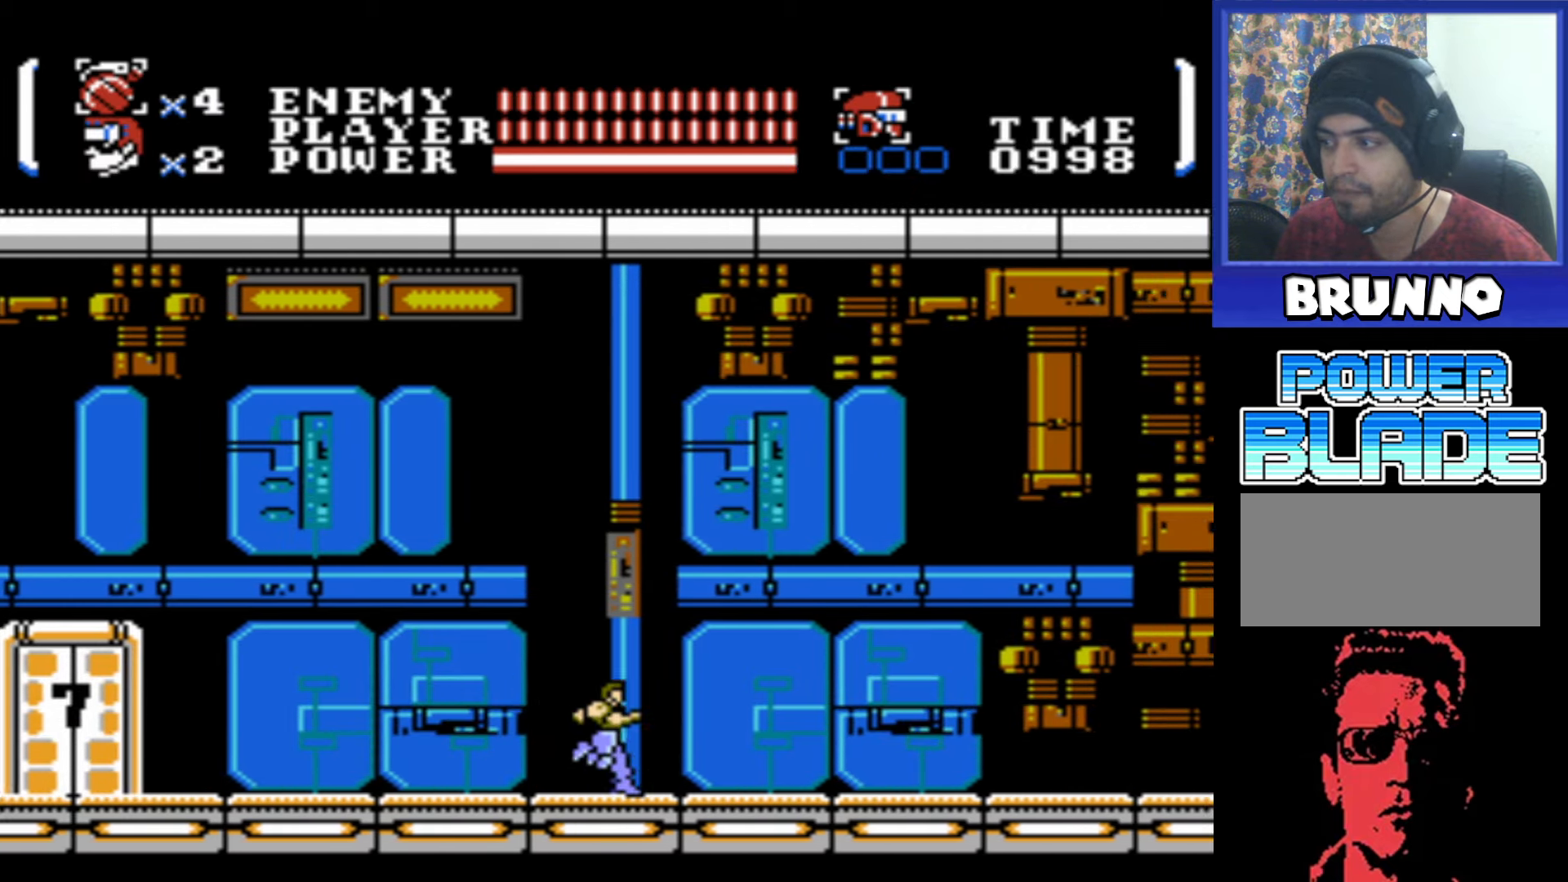
{"buttons": ["A", "B", "DPAD_RIGHT"], "events": [[383, "A", "down"], [416, "B", "down"]]}
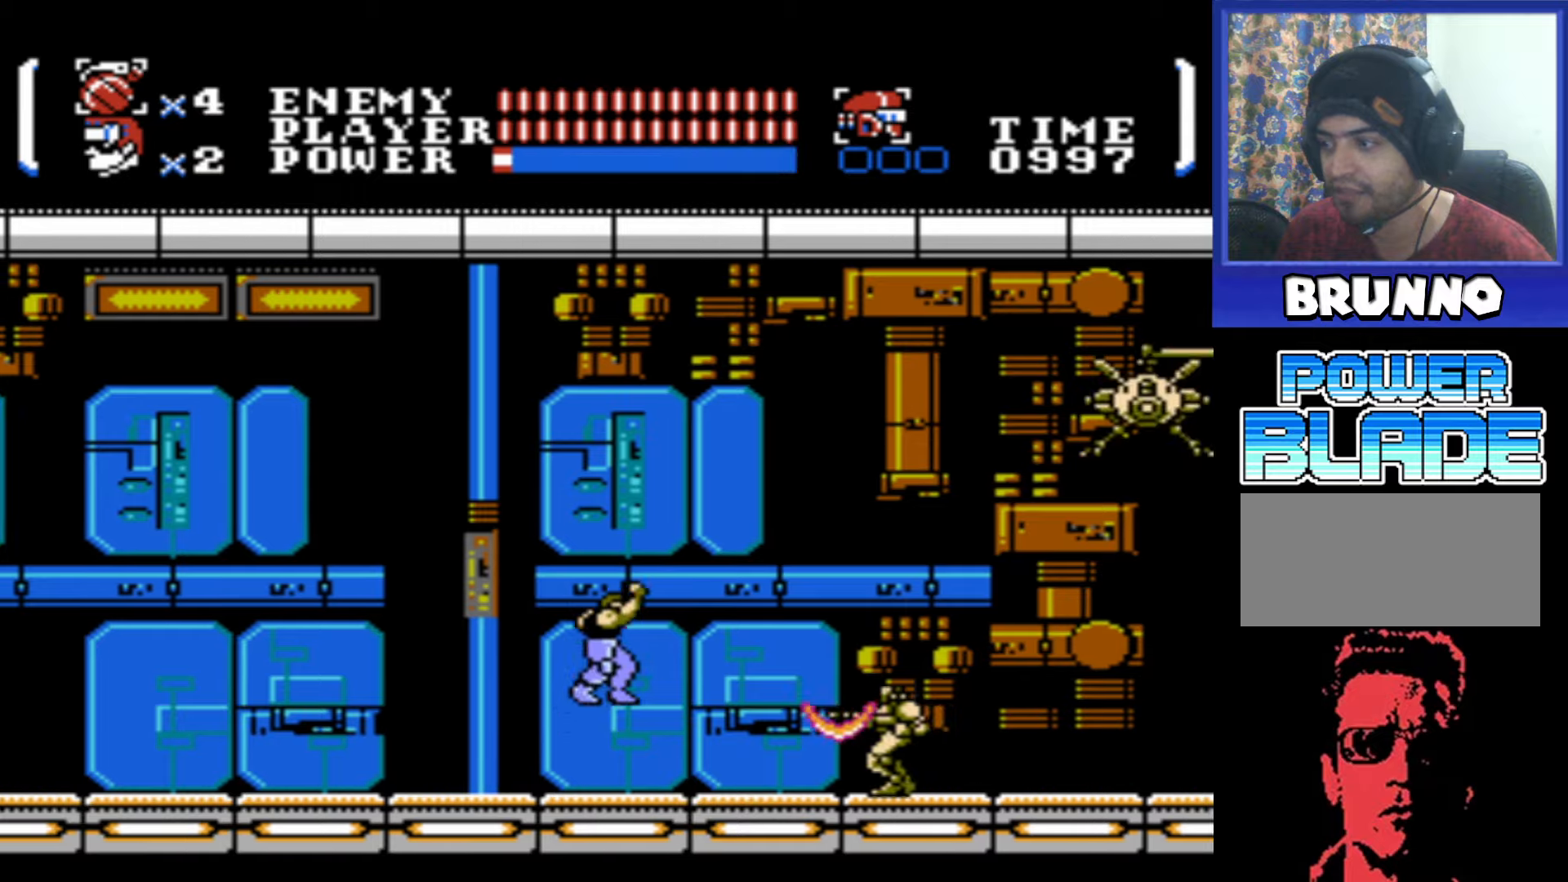
{"buttons": ["B", "DPAD_UP", "DPAD_RIGHT"], "events": [[216, "A", "up"], [266, "B", "up"], [433, "DPAD_UP", "down"], [483, "B", "down"]]}
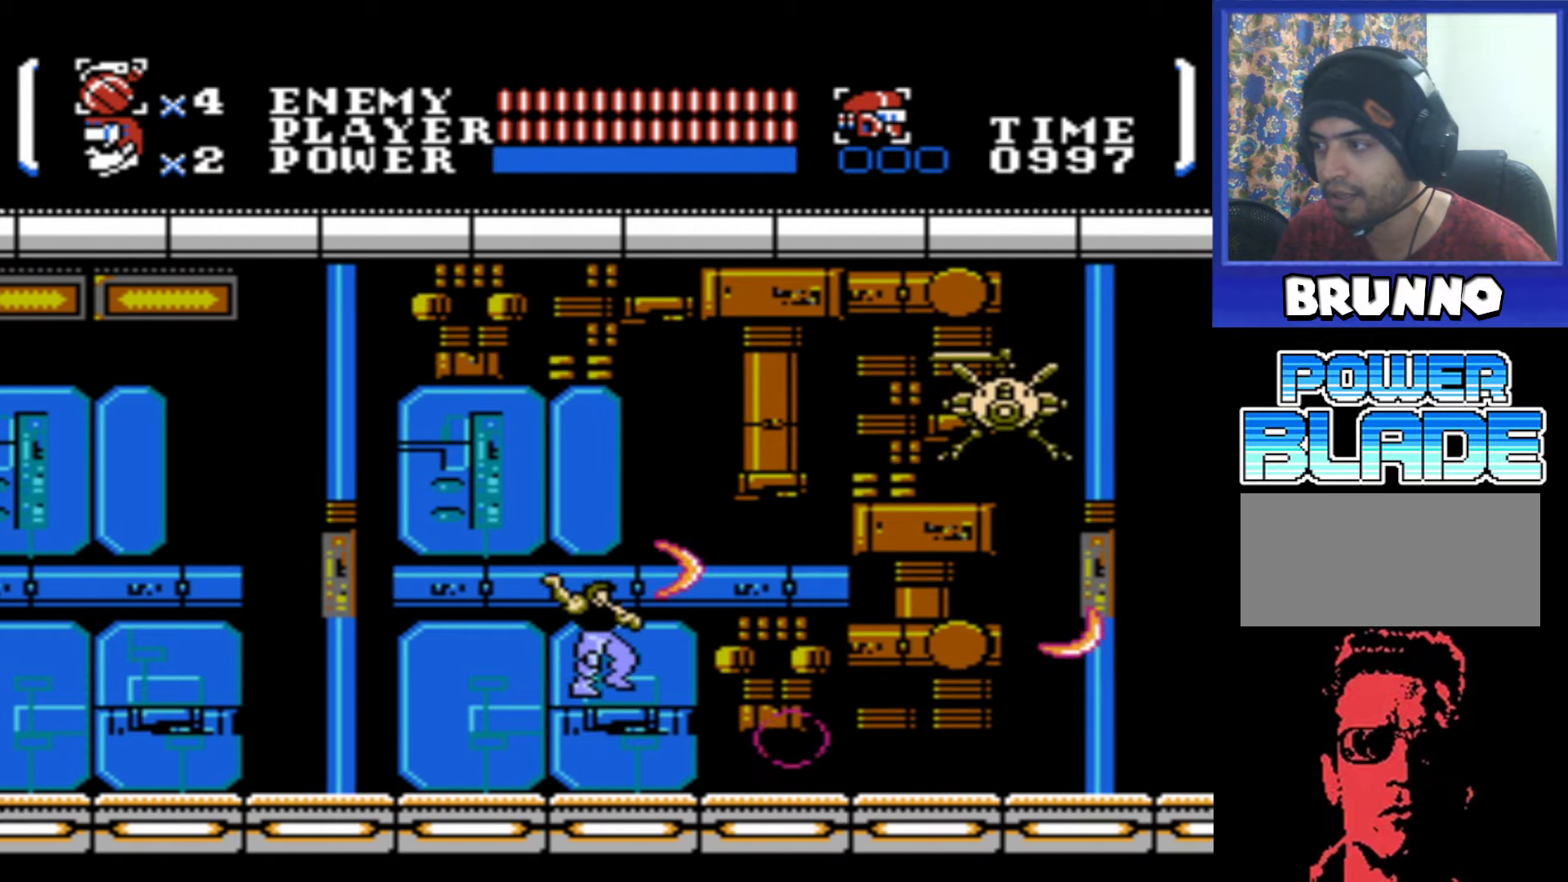
{"buttons": ["DPAD_RIGHT"], "events": [[100, "B", "up"], [483, "DPAD_UP", "up"]]}
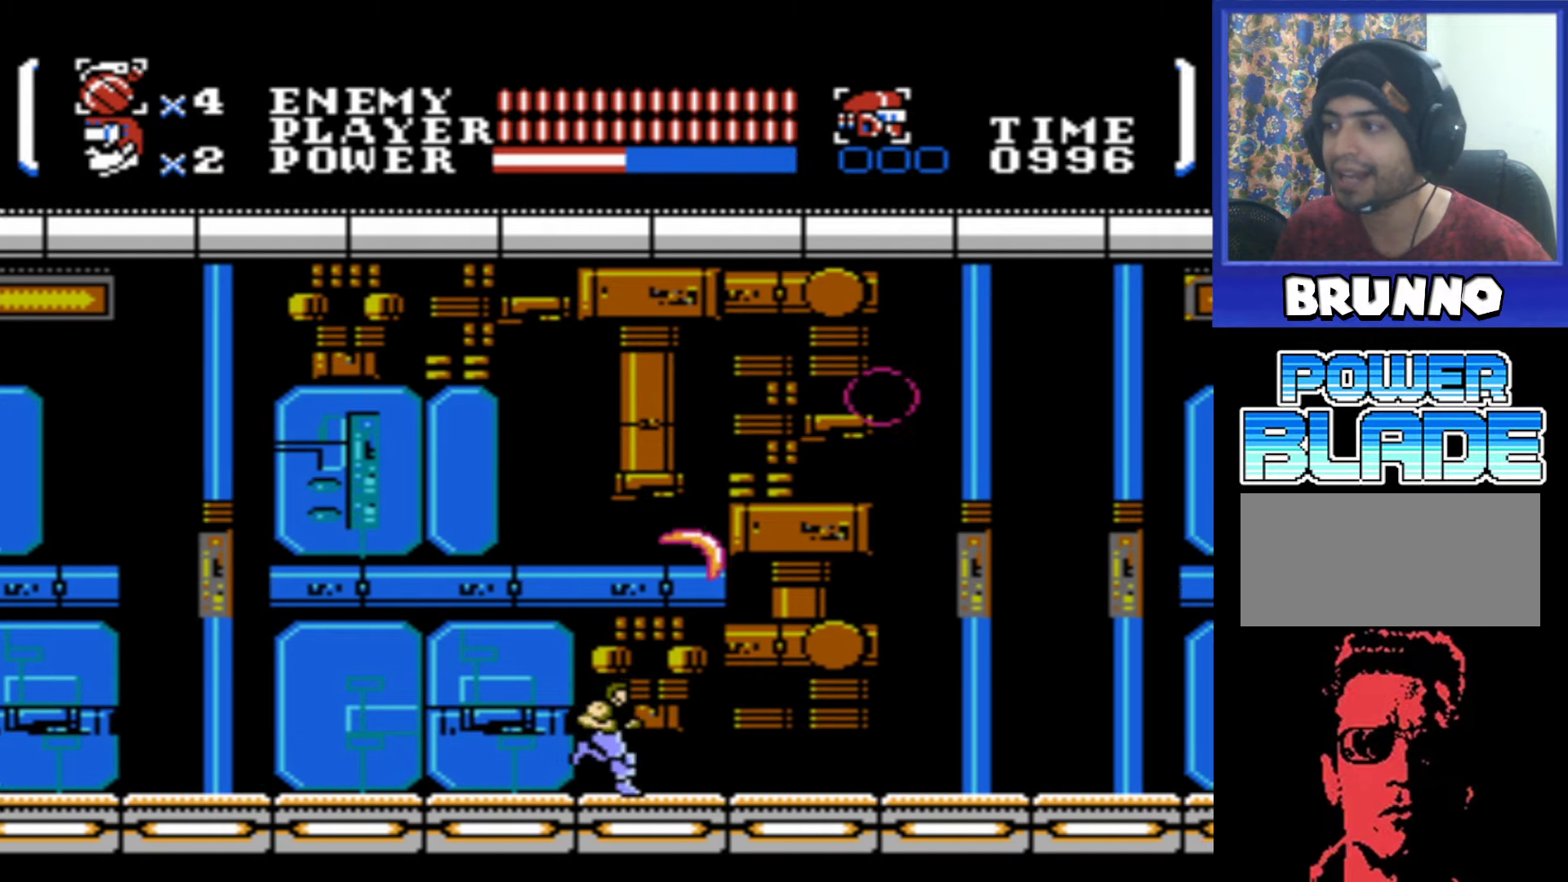
{"buttons": ["DPAD_RIGHT"], "events": []}
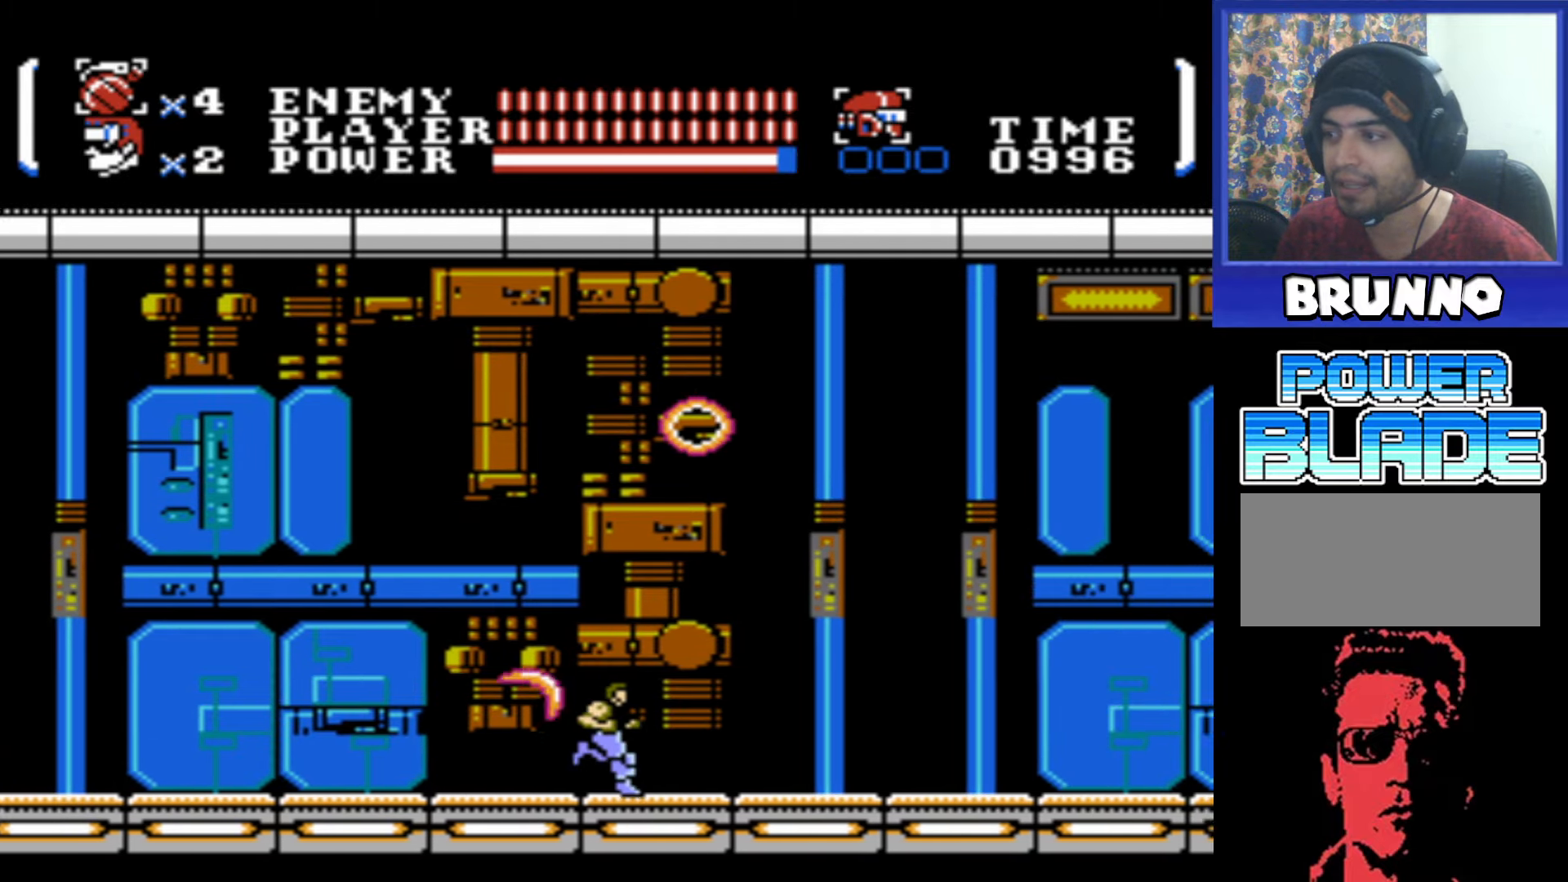
{"buttons": ["DPAD_RIGHT"], "events": []}
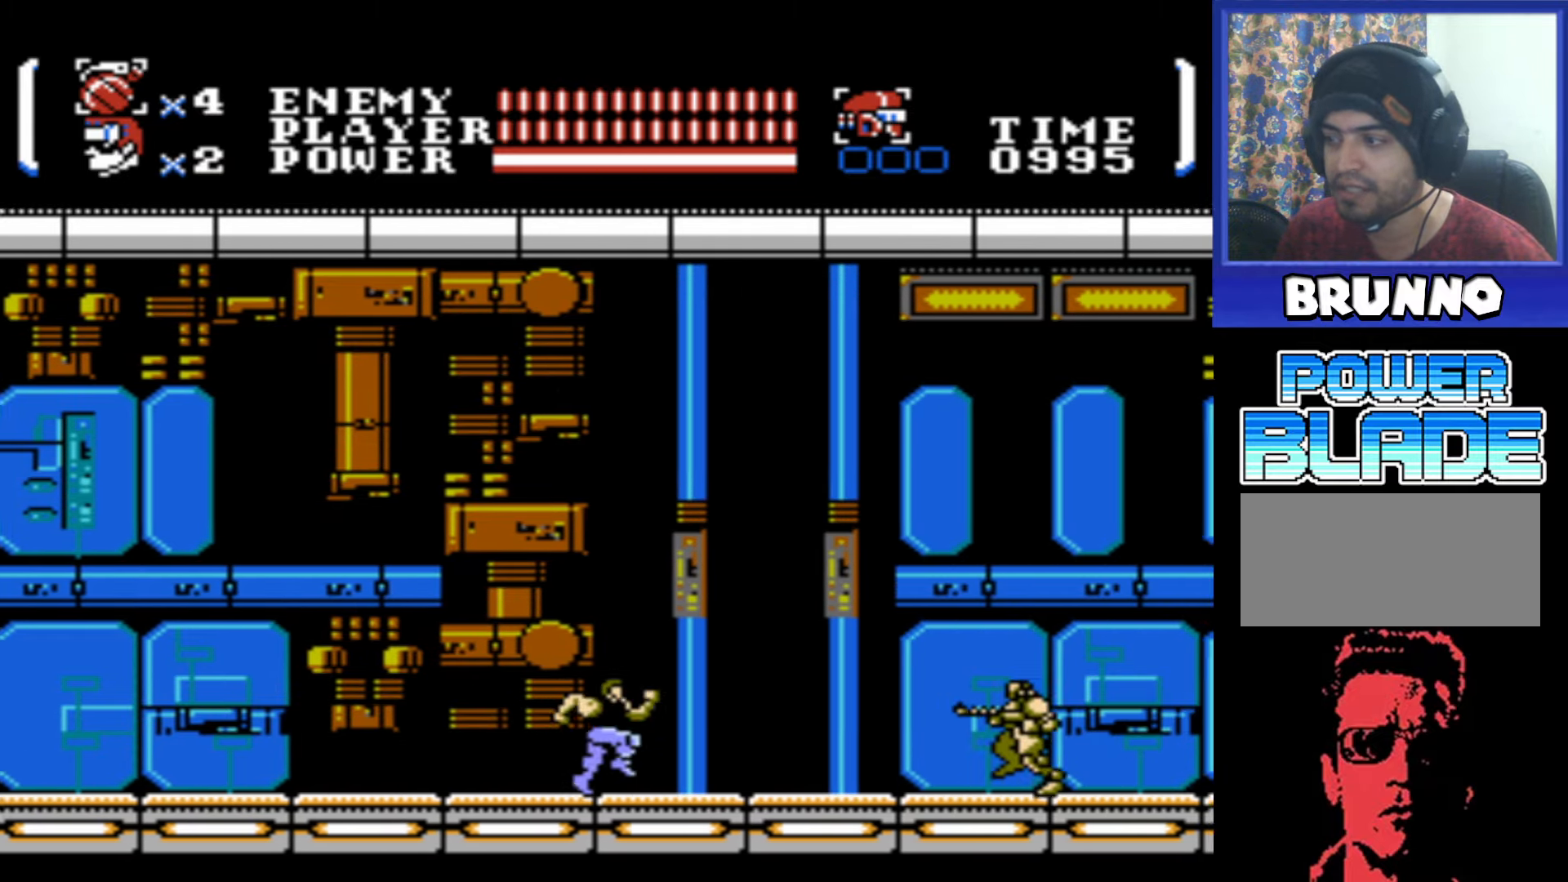
{"buttons": ["DPAD_RIGHT"], "events": [[83, "A", "down"], [116, "B", "down"], [383, "A", "up"], [383, "B", "up"]]}
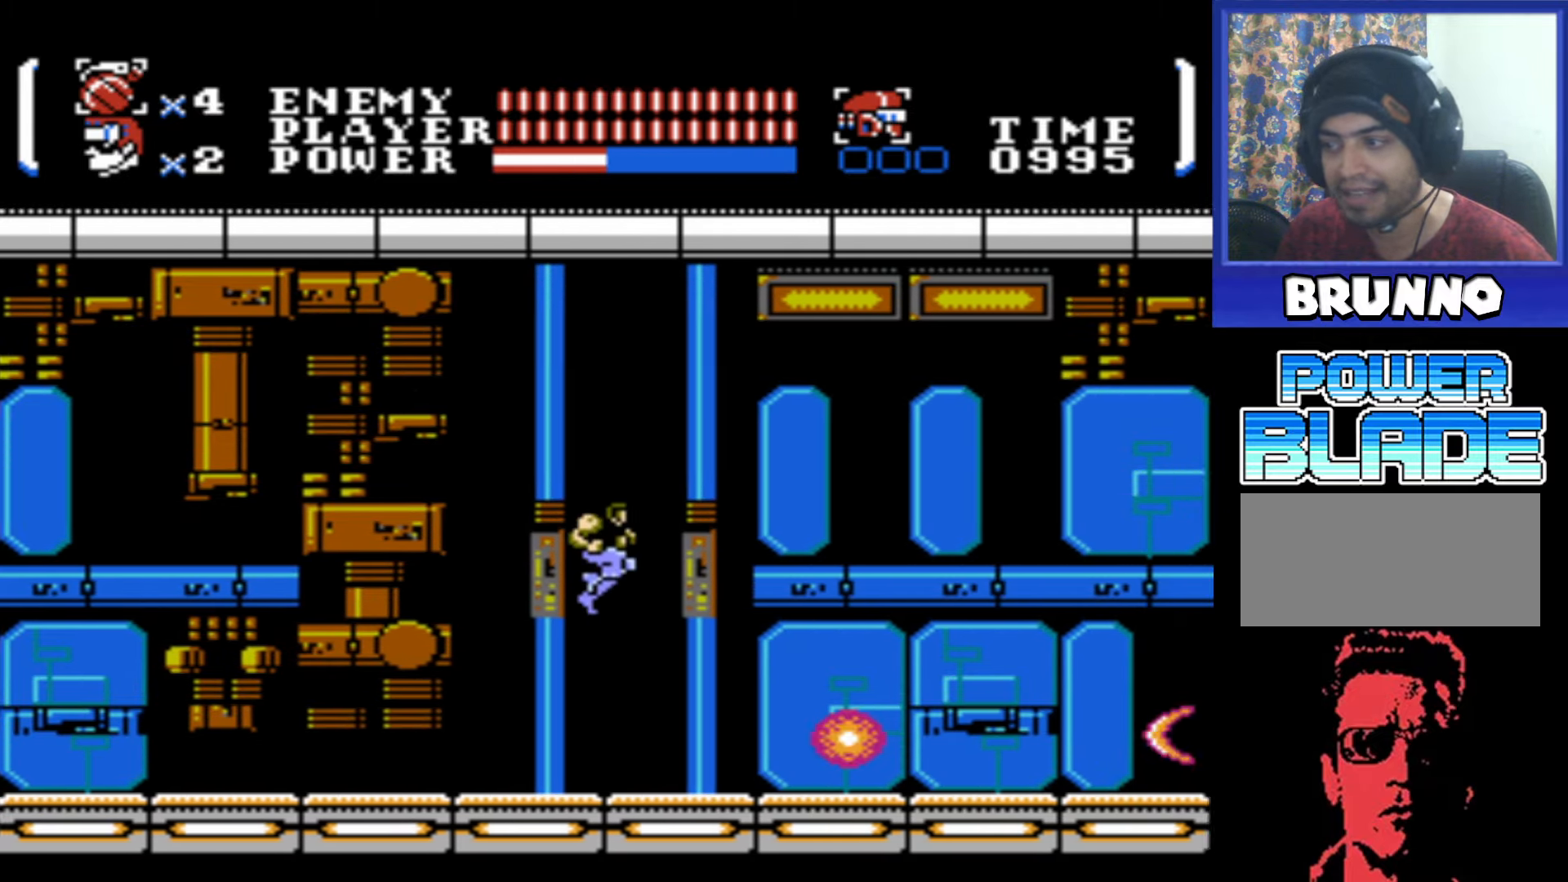
{"buttons": ["DPAD_RIGHT"], "events": []}
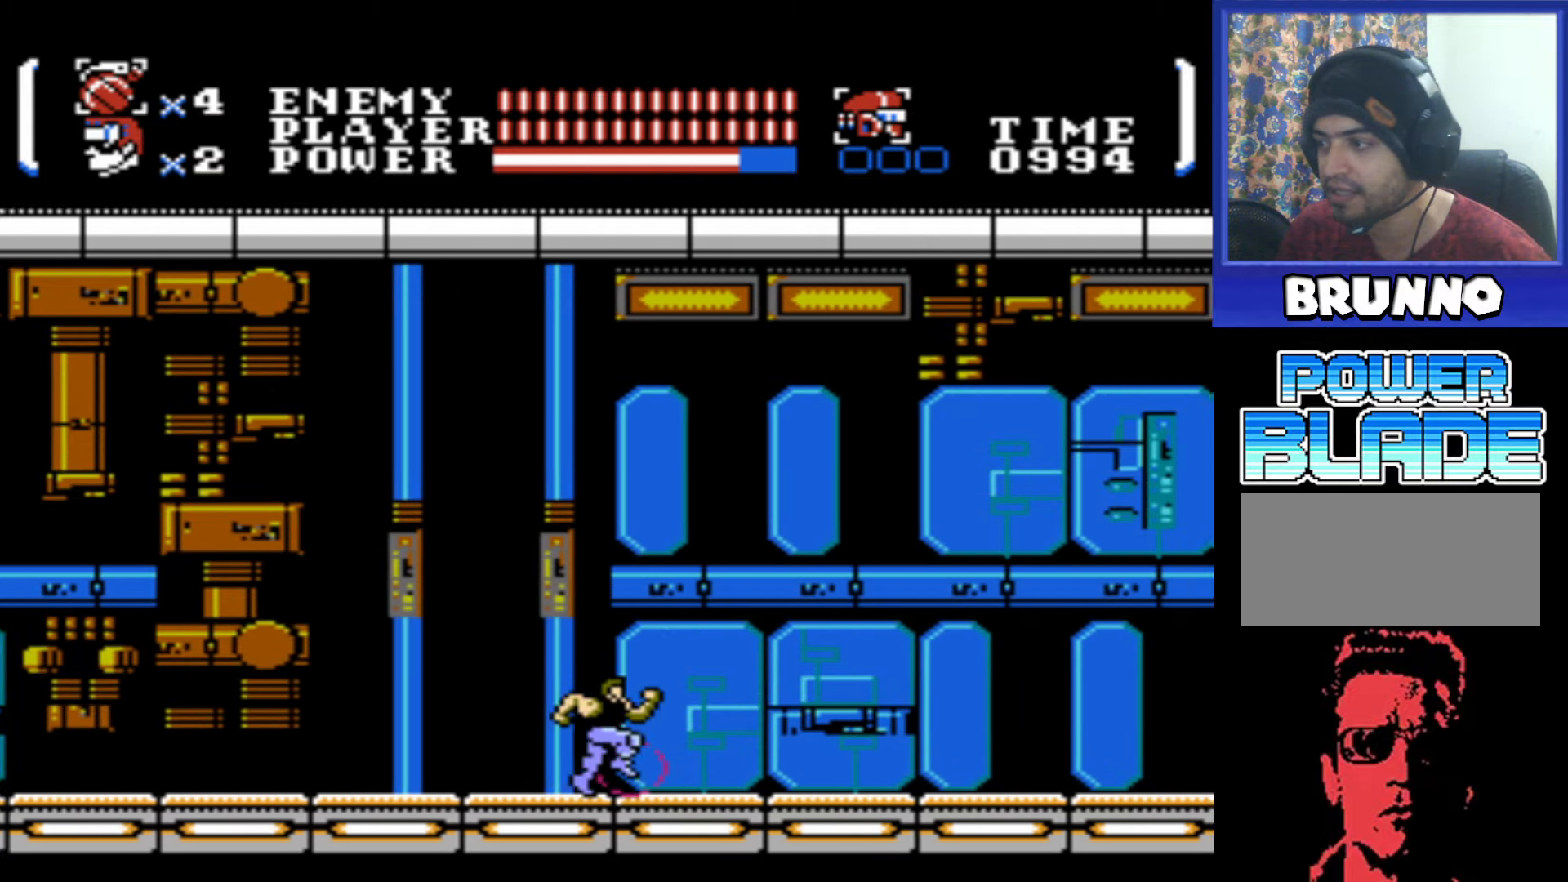
{"buttons": ["DPAD_RIGHT"], "events": []}
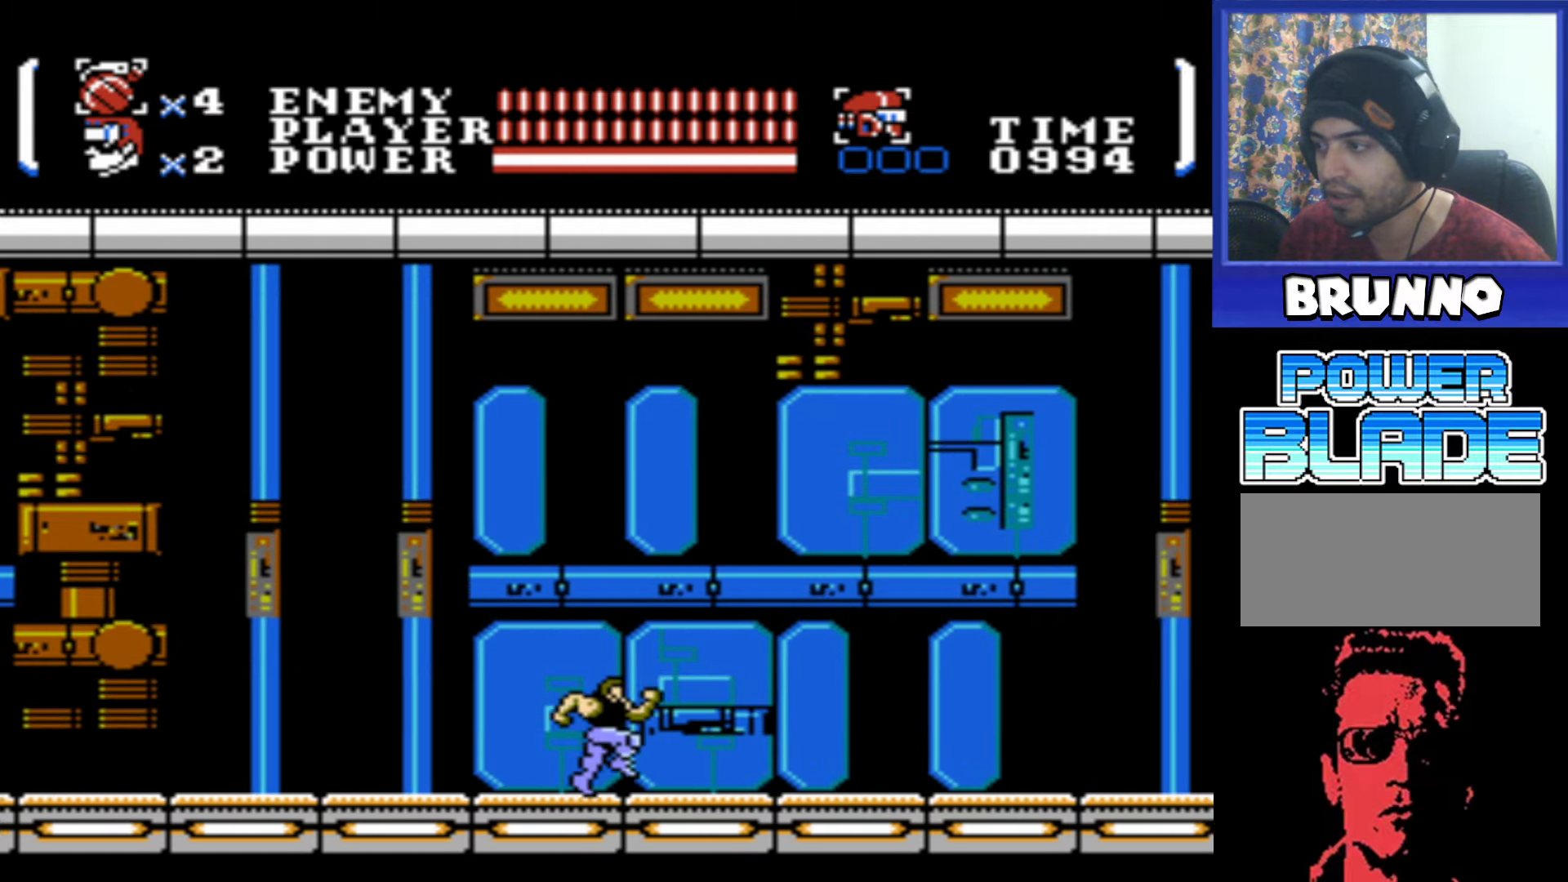
{"buttons": ["DPAD_RIGHT"], "events": []}
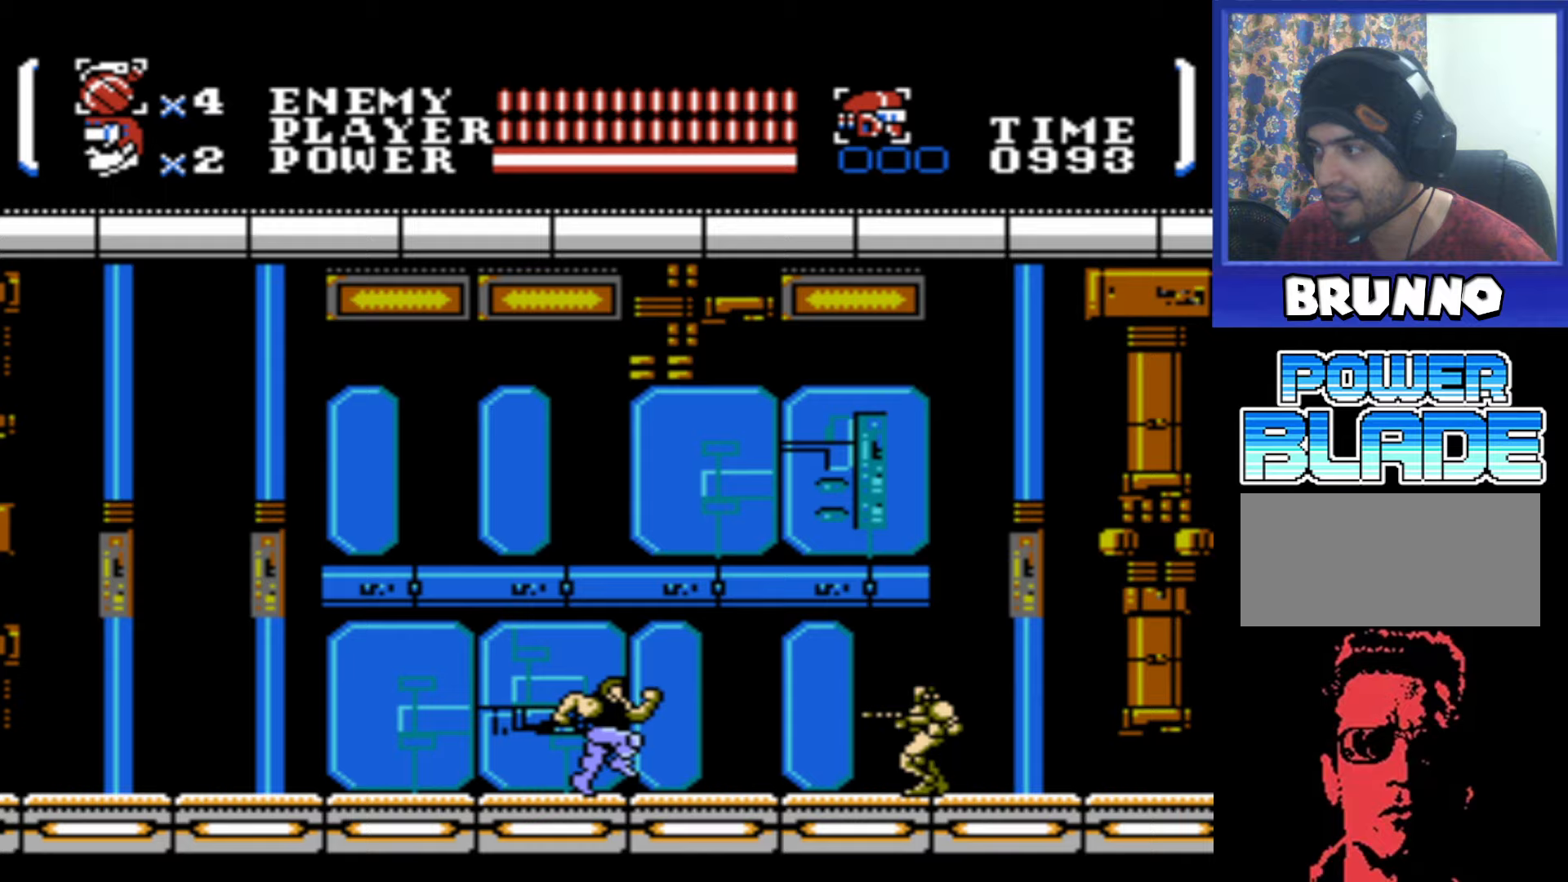
{"buttons": ["A", "DPAD_RIGHT"], "events": [[67, "B", "down"], [133, "B", "up"], [400, "A", "down"]]}
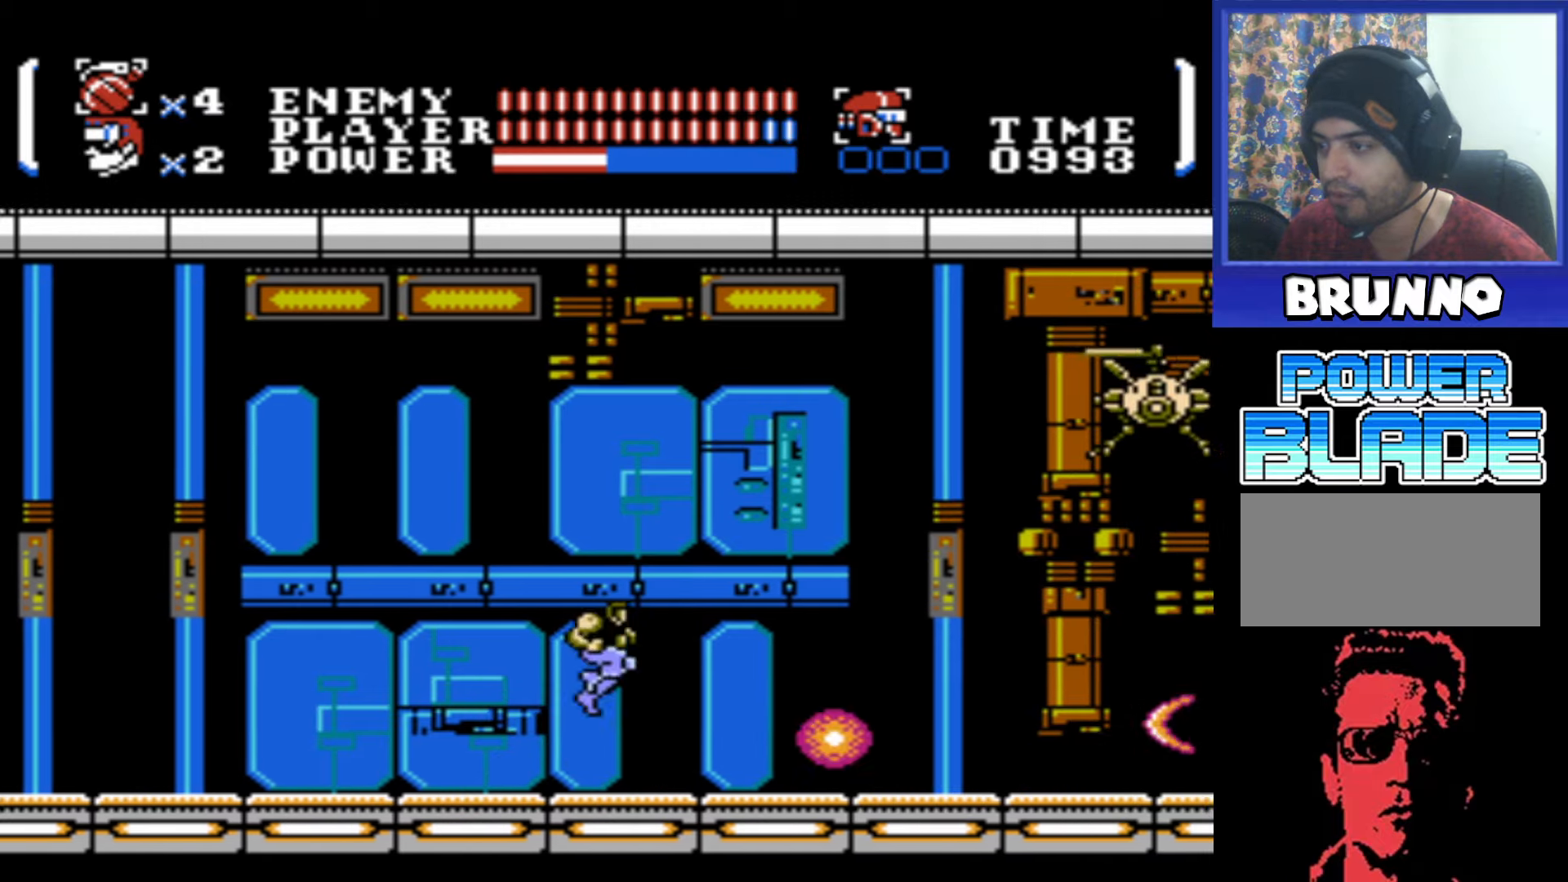
{"buttons": ["DPAD_RIGHT"], "events": [[67, "A", "up"]]}
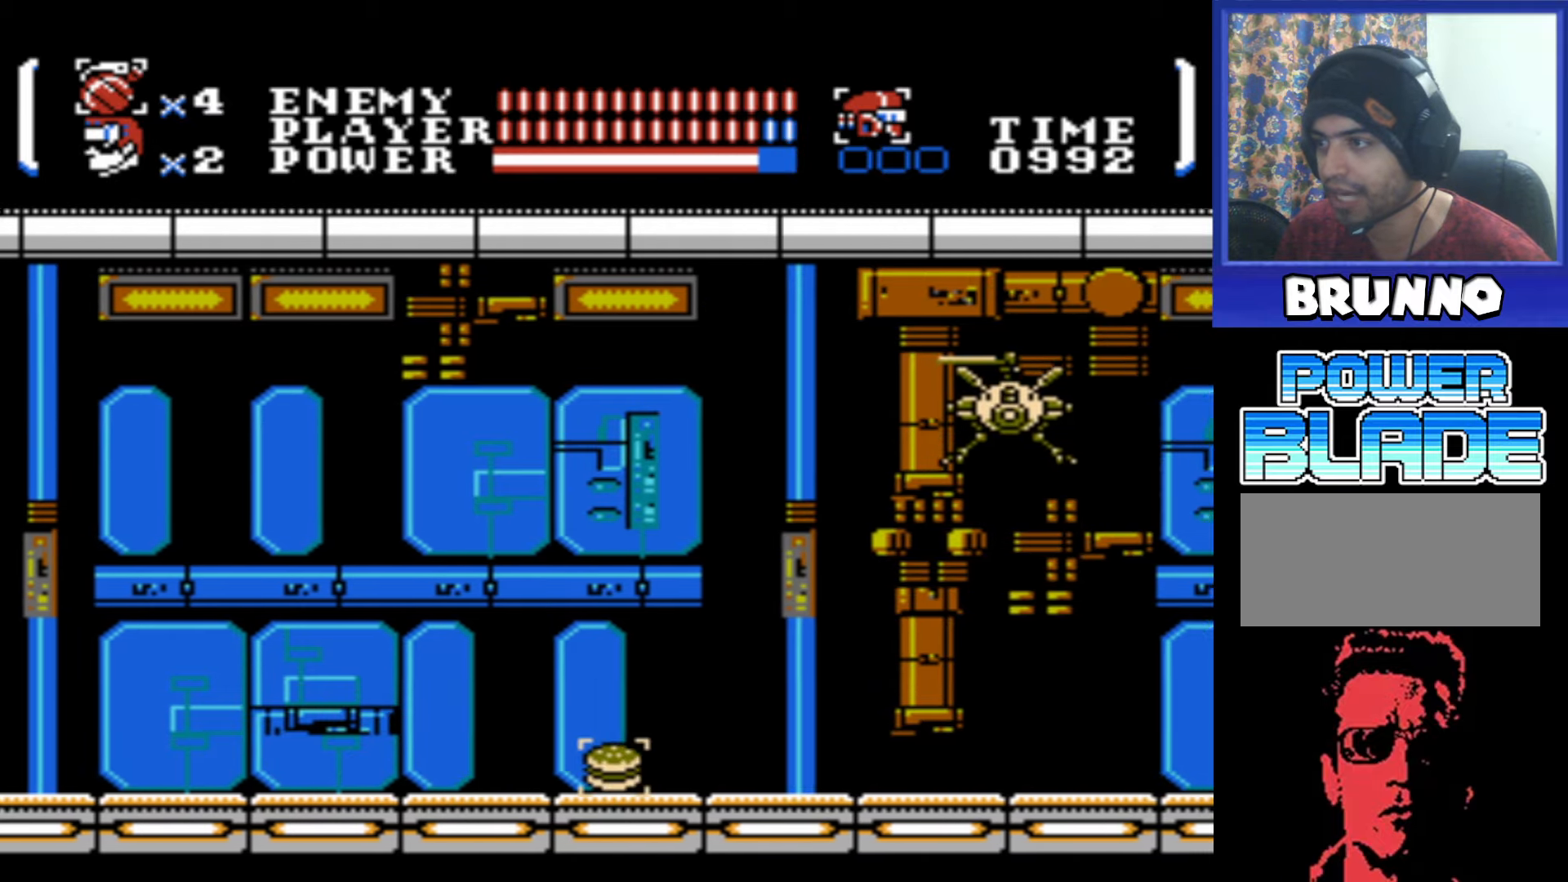
{"buttons": ["DPAD_RIGHT"], "events": [[167, "DPAD_UP", "down"], [183, "A", "down"], [250, "B", "down"], [333, "A", "up"], [333, "B", "up"], [500, "DPAD_UP", "up"]]}
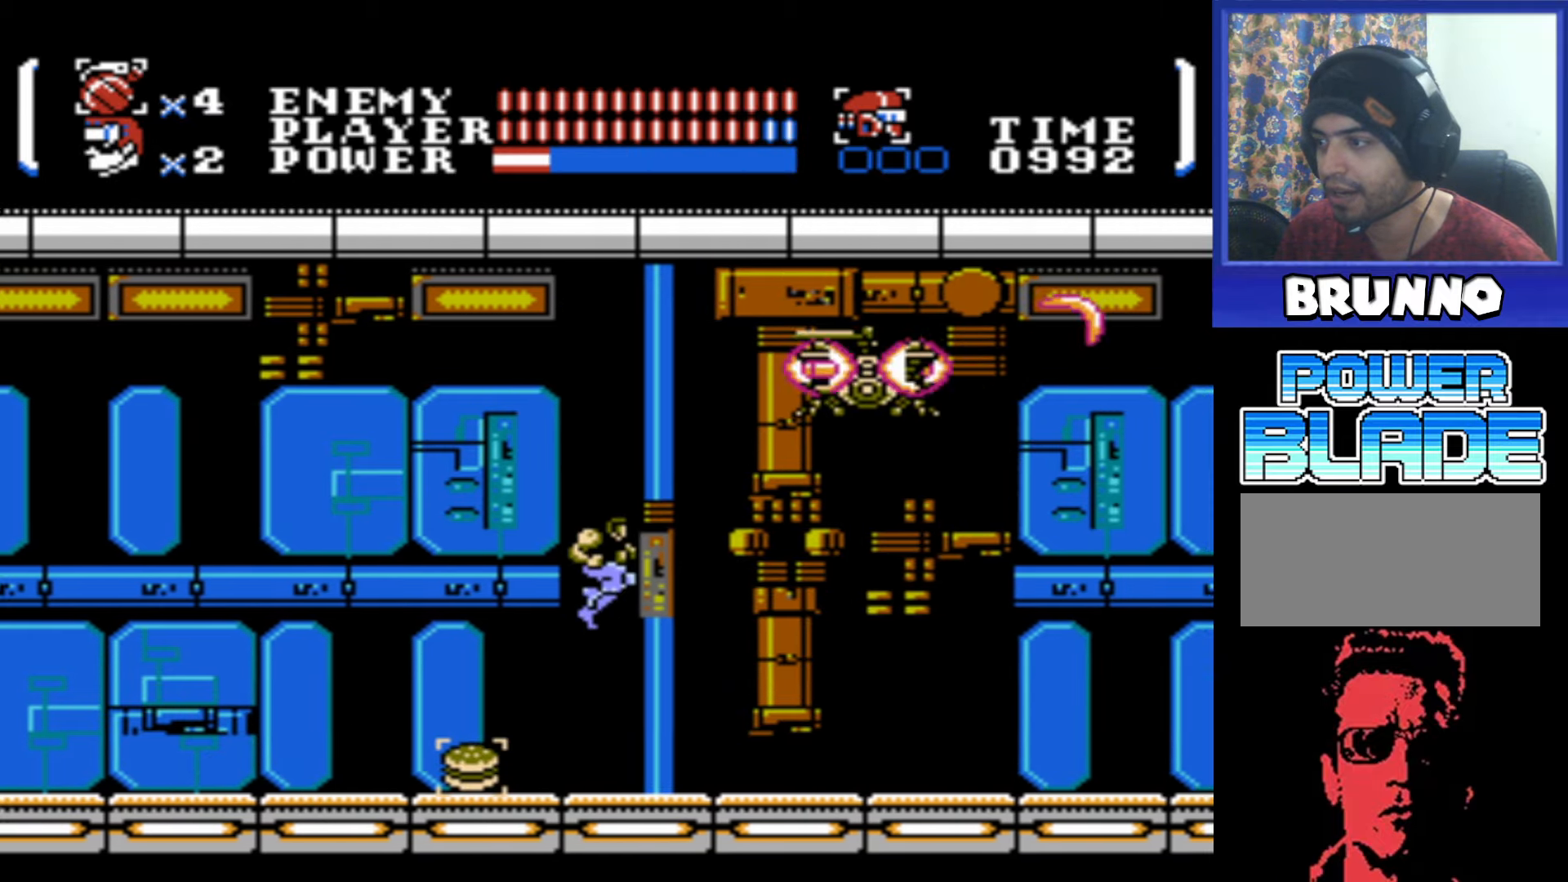
{"buttons": ["DPAD_LEFT"], "events": [[150, "DPAD_RIGHT", "up"], [217, "DPAD_LEFT", "down"]]}
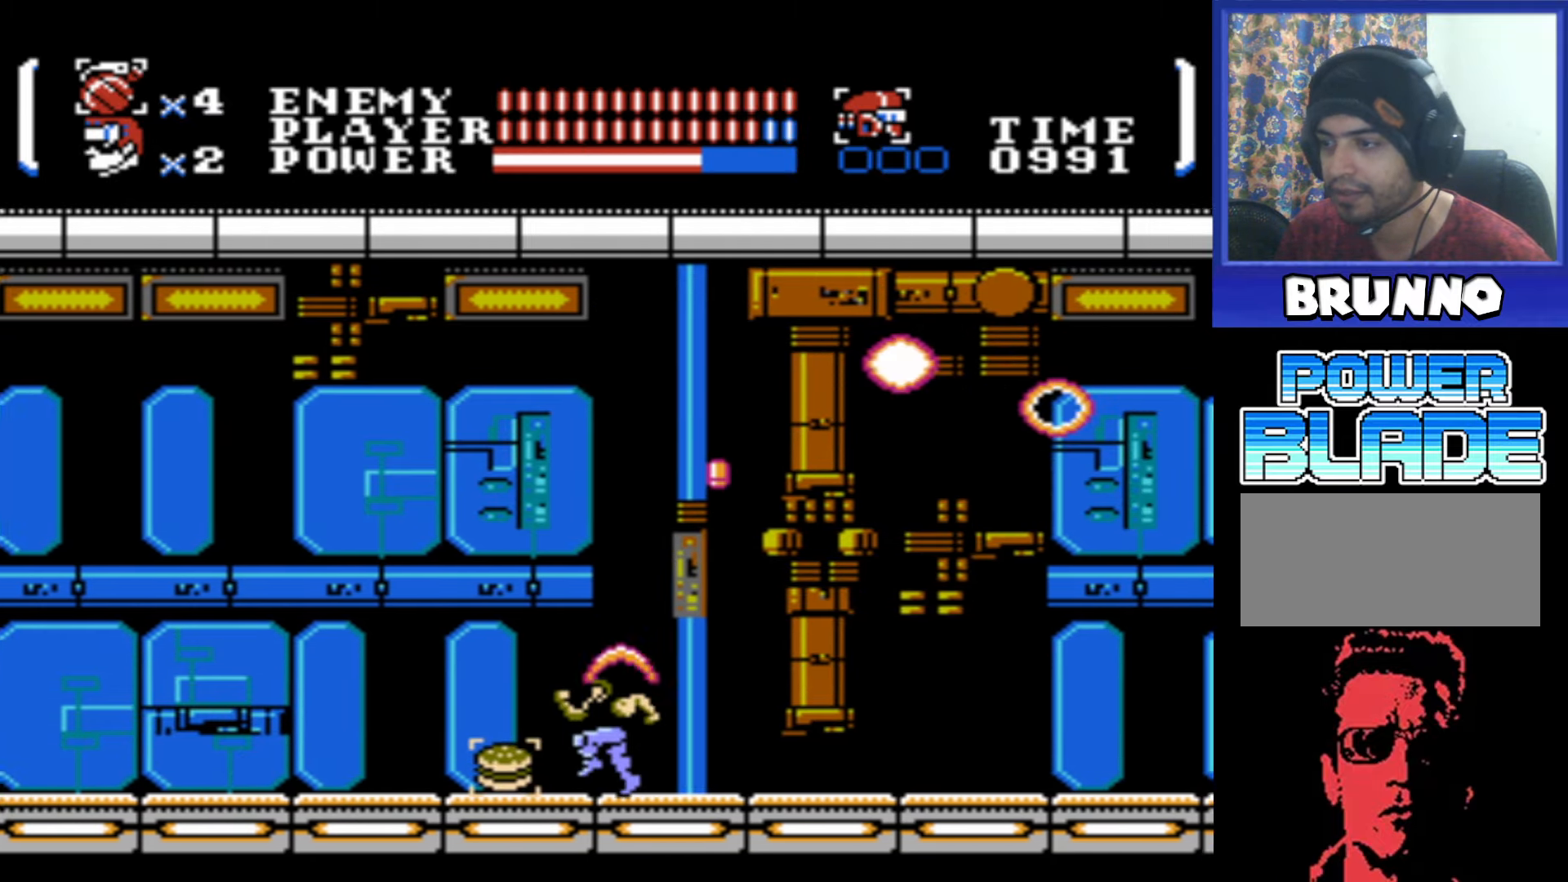
{"buttons": ["DPAD_LEFT"], "events": []}
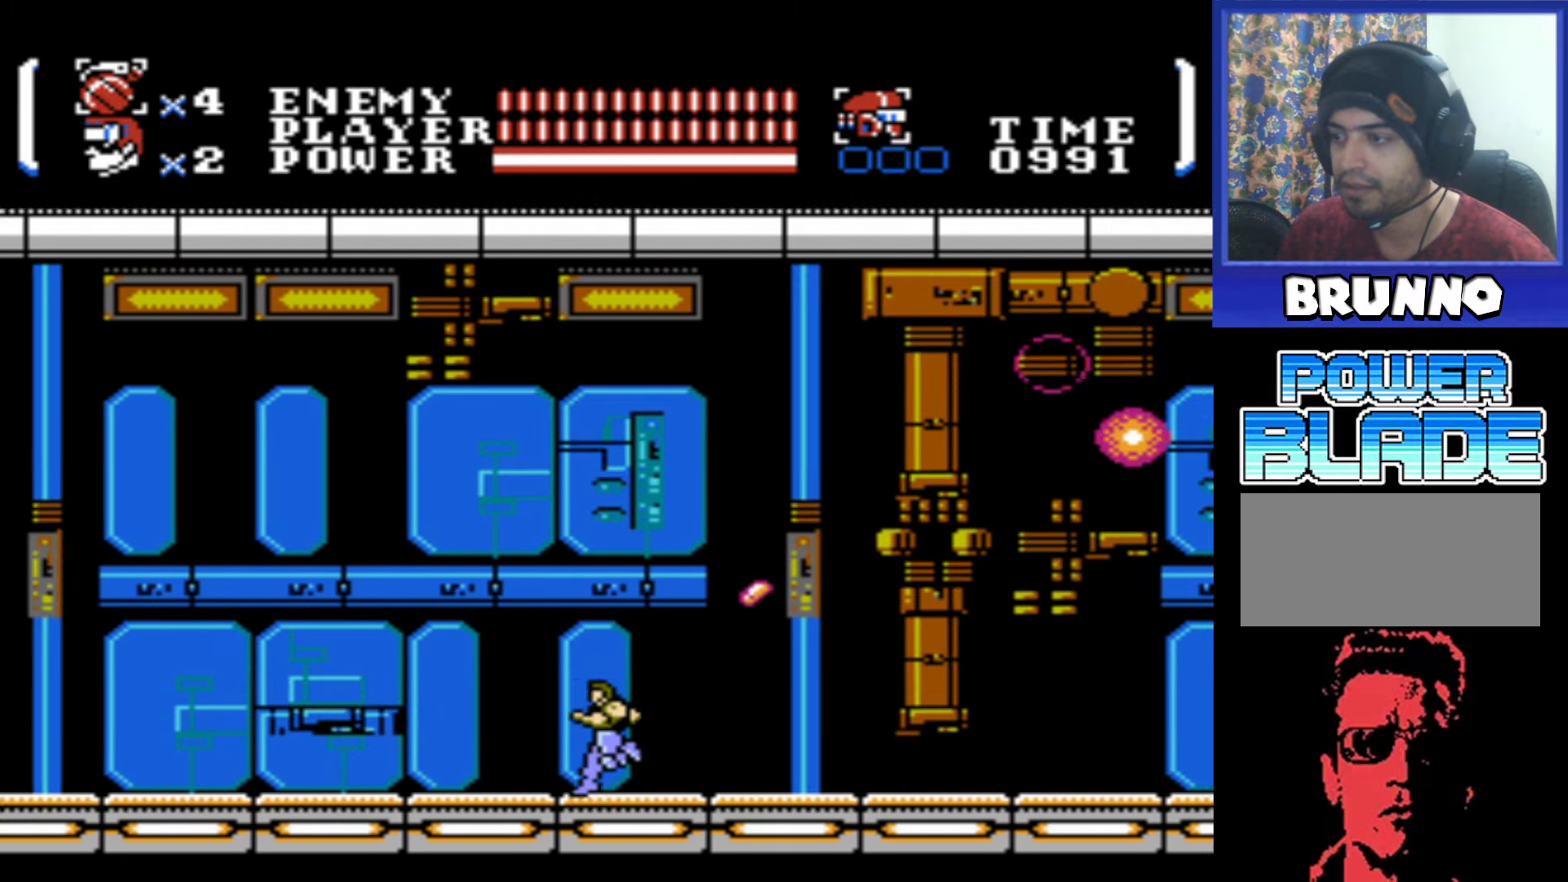
{"buttons": ["A", "B", "DPAD_RIGHT"], "events": [[200, "A", "down"], [200, "DPAD_LEFT", "up"], [200, "DPAD_RIGHT", "down"], [233, "B", "down"]]}
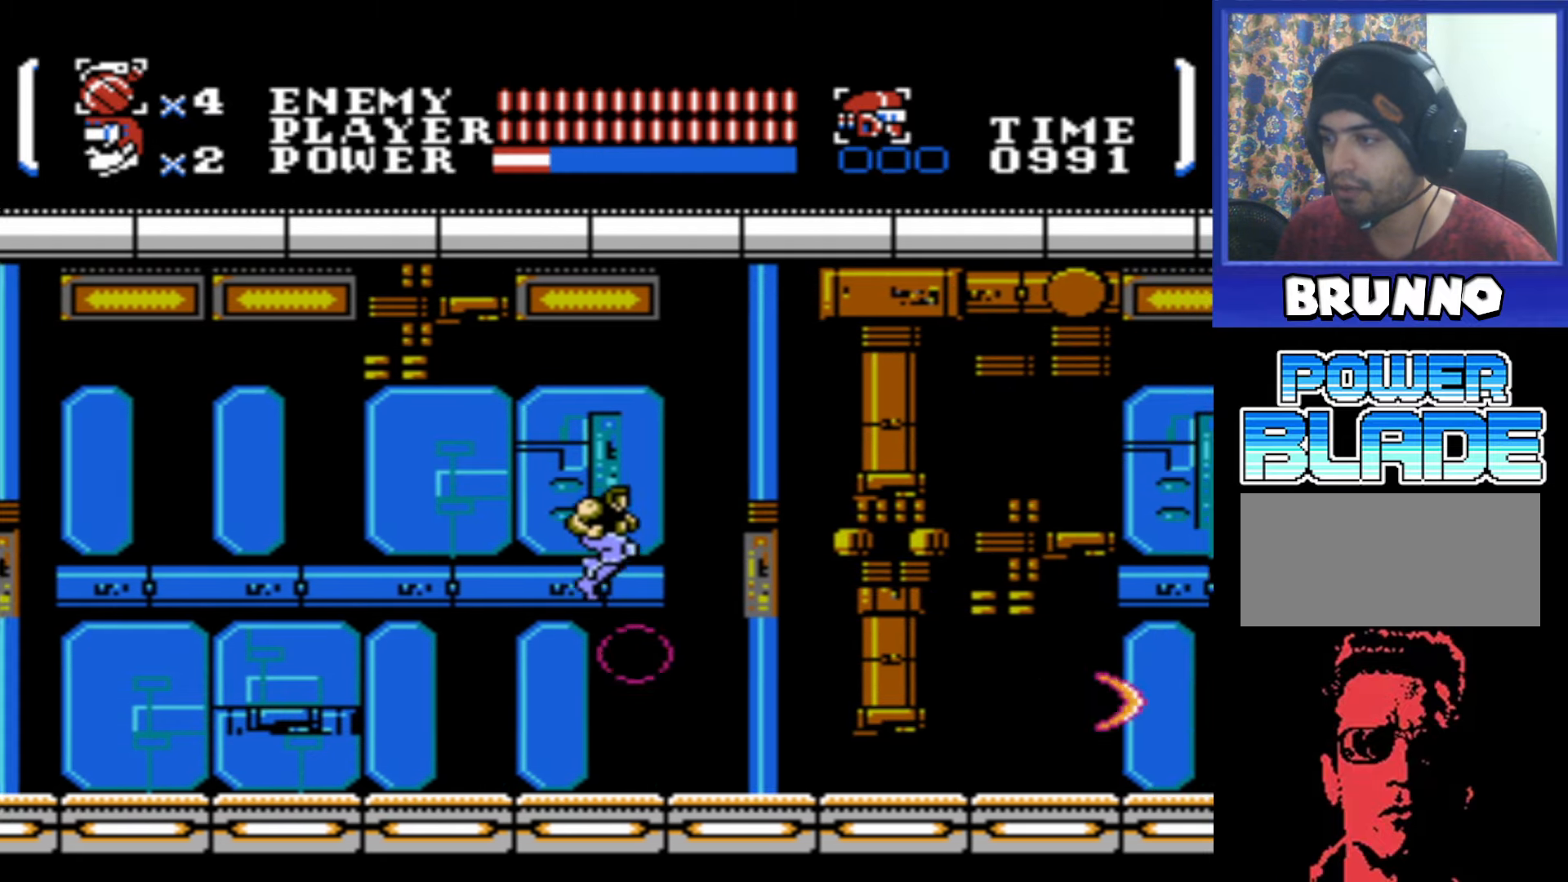
{"buttons": ["DPAD_RIGHT"], "events": [[17, "B", "up"], [33, "A", "up"]]}
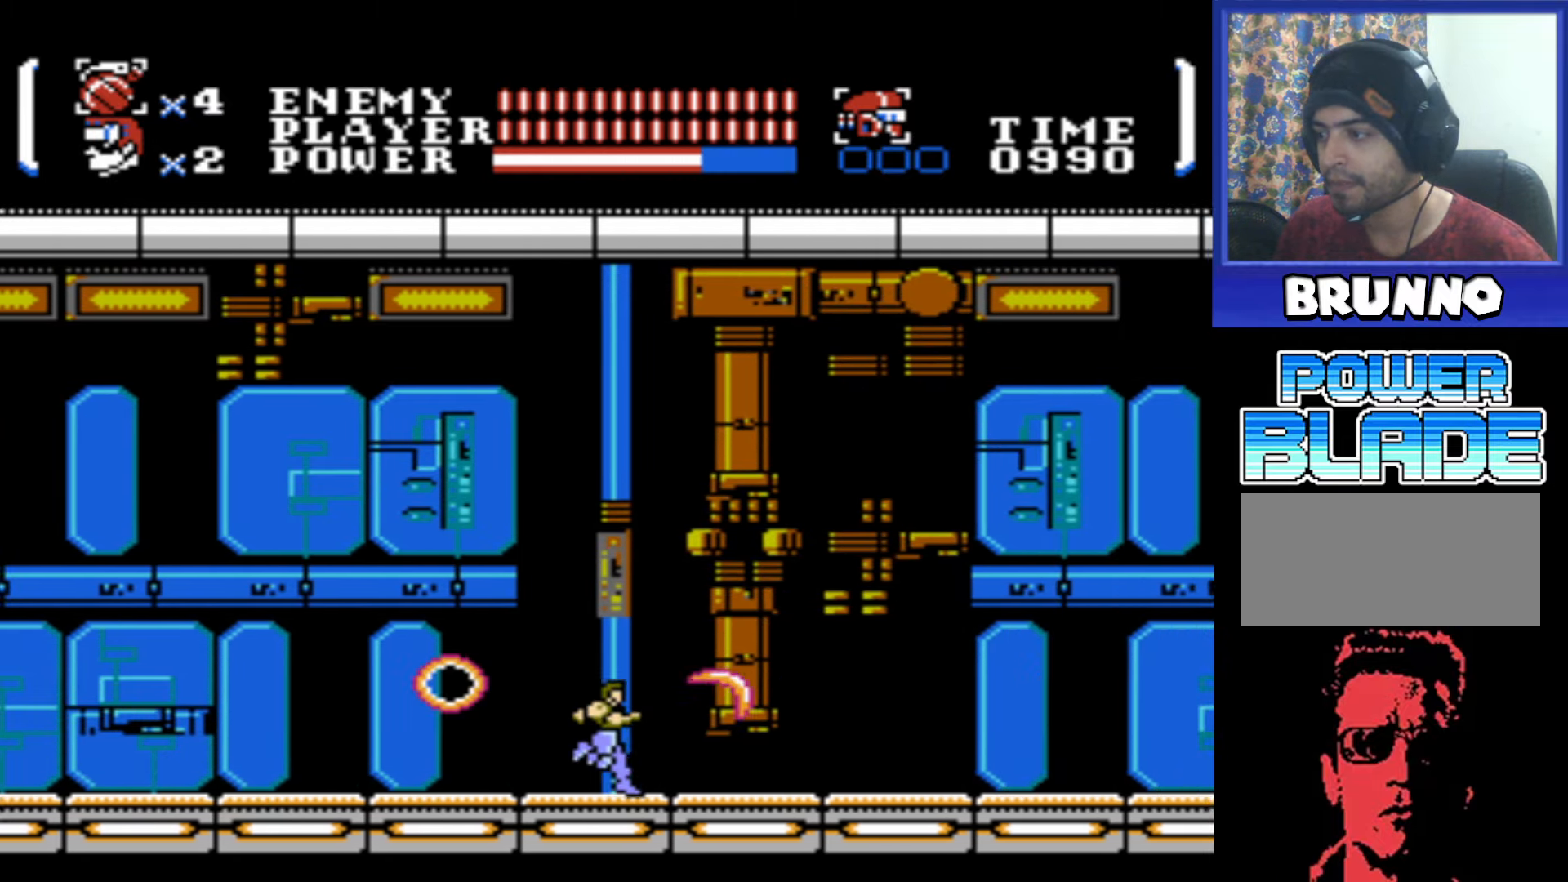
{"buttons": ["DPAD_RIGHT"], "events": []}
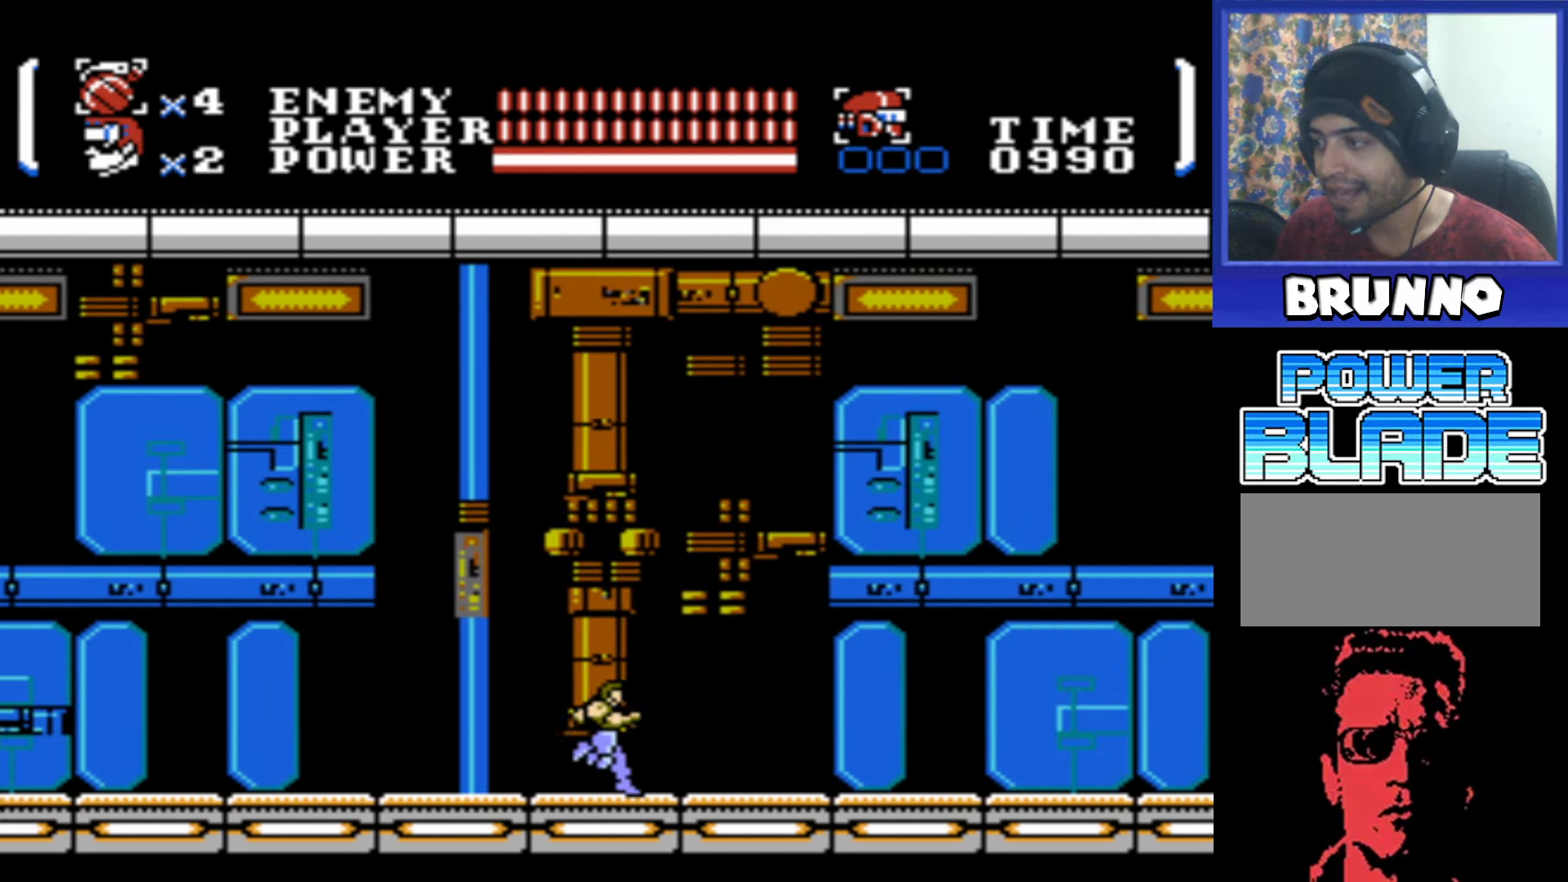
{"buttons": ["A", "B", "DPAD_RIGHT"], "events": [[400, "A", "down"], [400, "B", "down"]]}
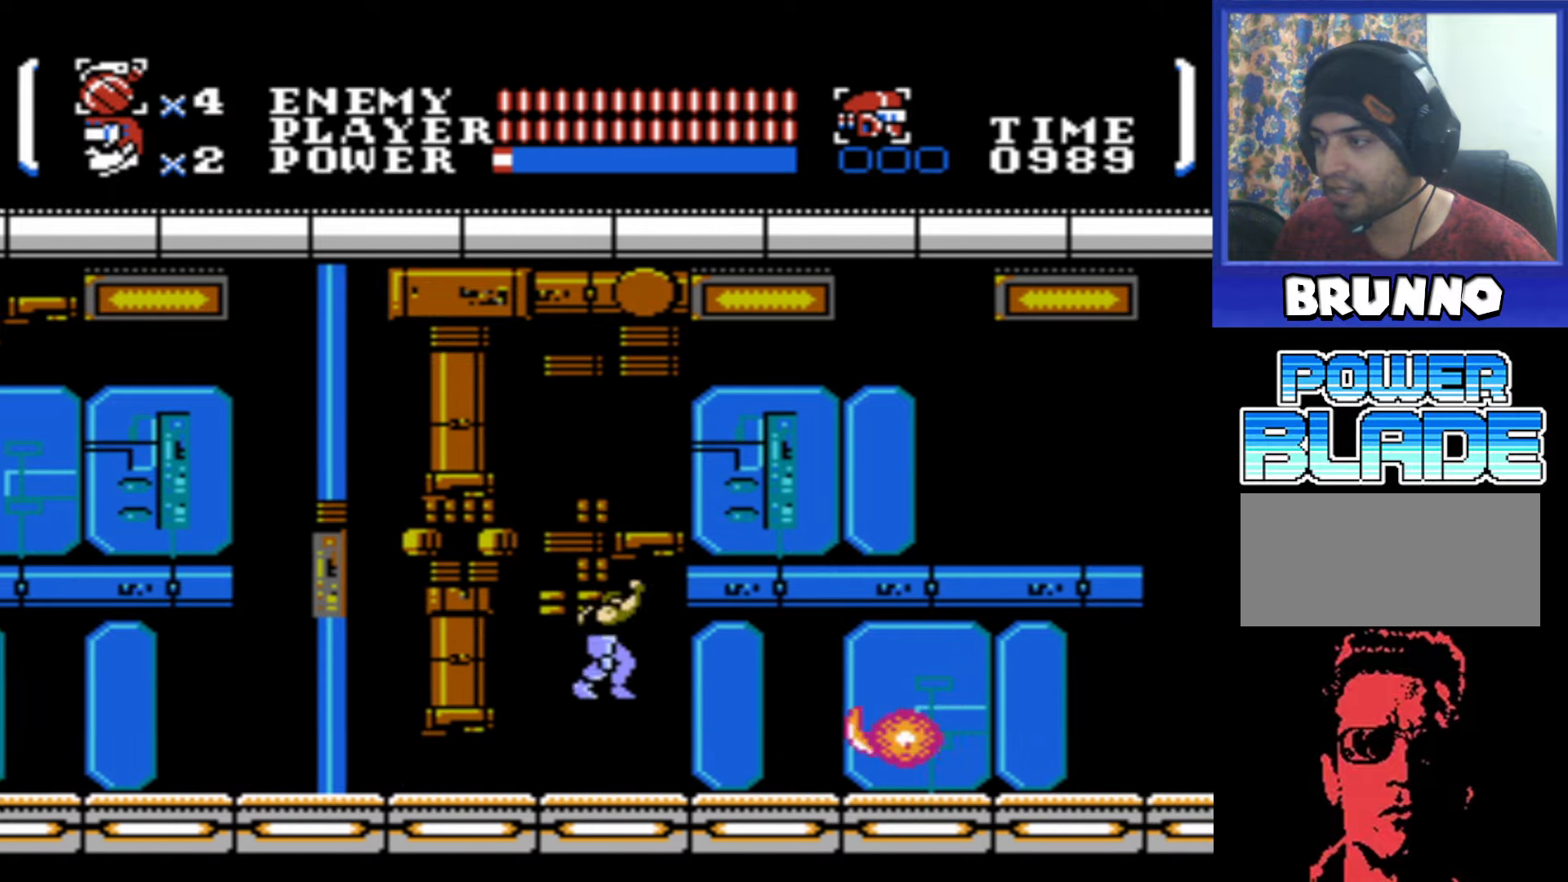
{"buttons": ["DPAD_RIGHT"], "events": [[200, "A", "up"], [200, "B", "up"]]}
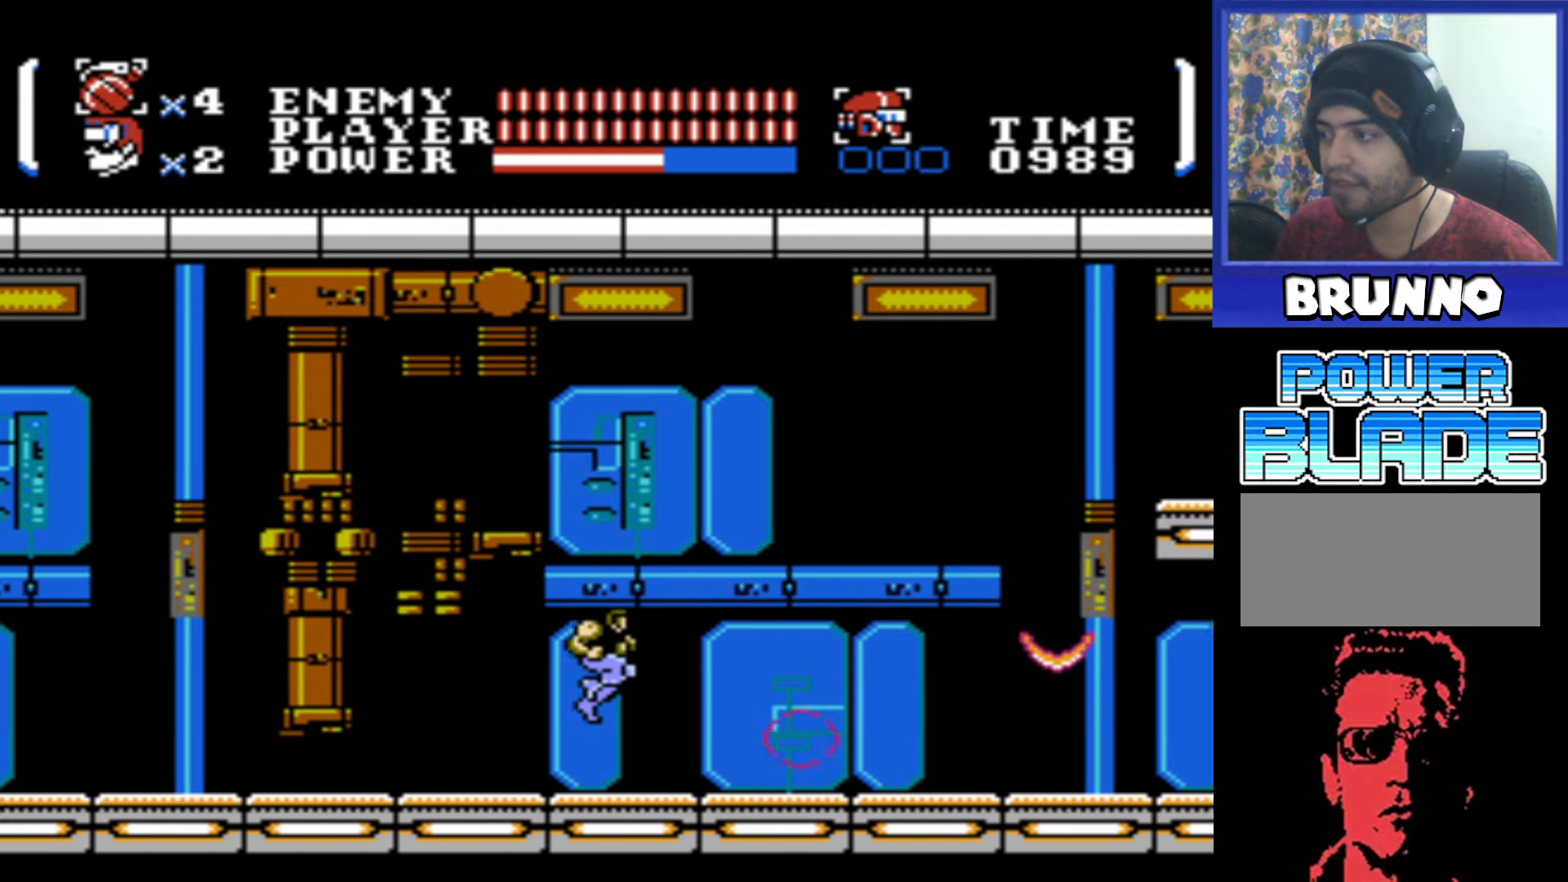
{"buttons": ["DPAD_RIGHT"], "events": []}
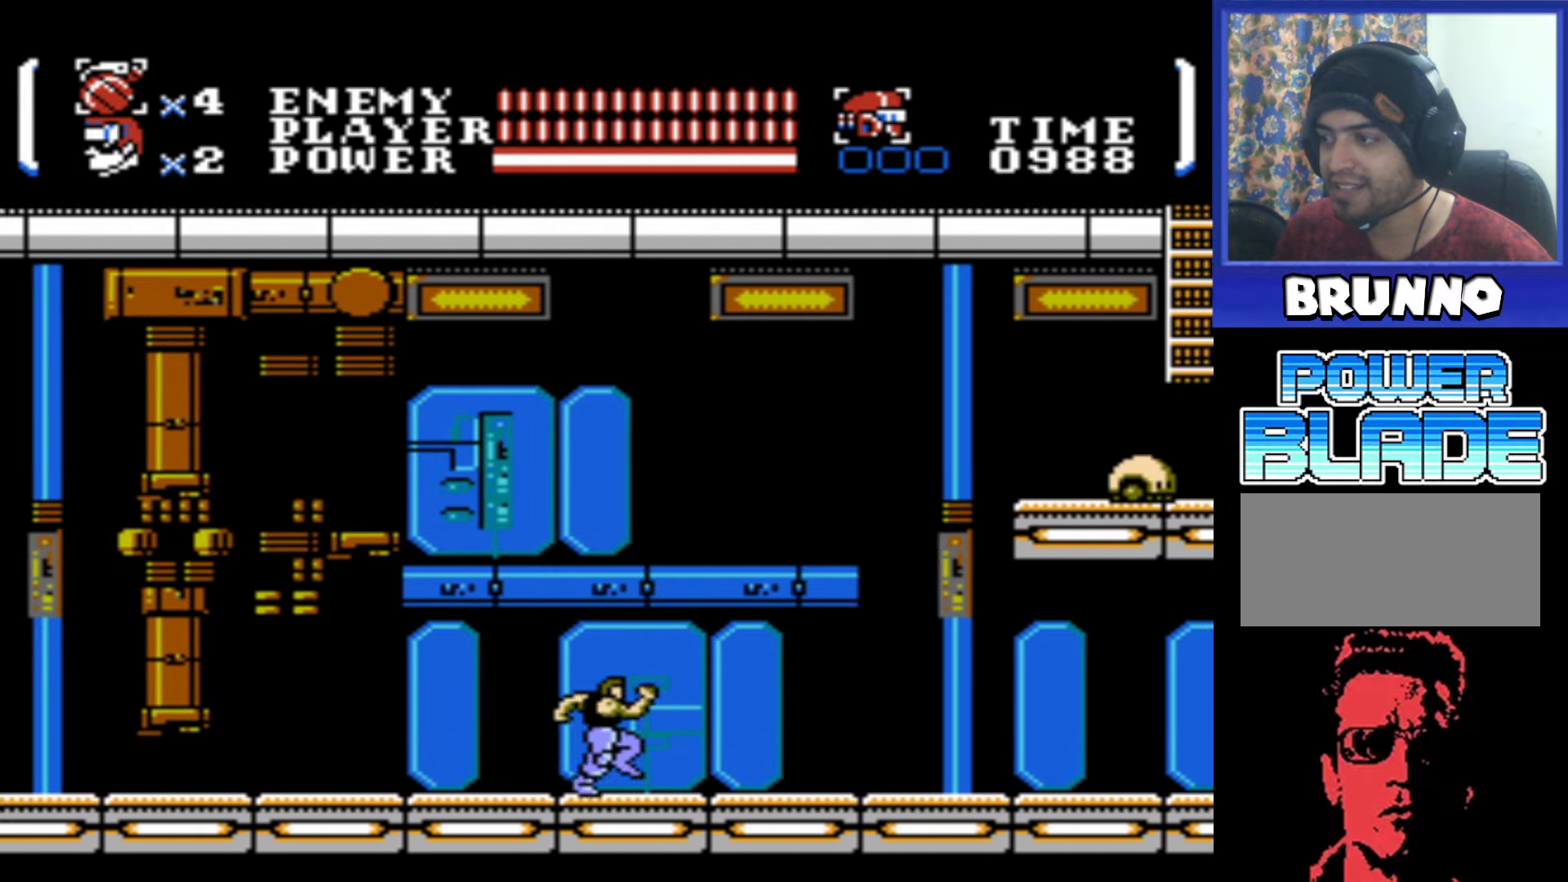
{"buttons": ["DPAD_UP", "DPAD_RIGHT"], "events": [[334, "DPAD_UP", "down"], [384, "B", "down"], [417, "B", "up"]]}
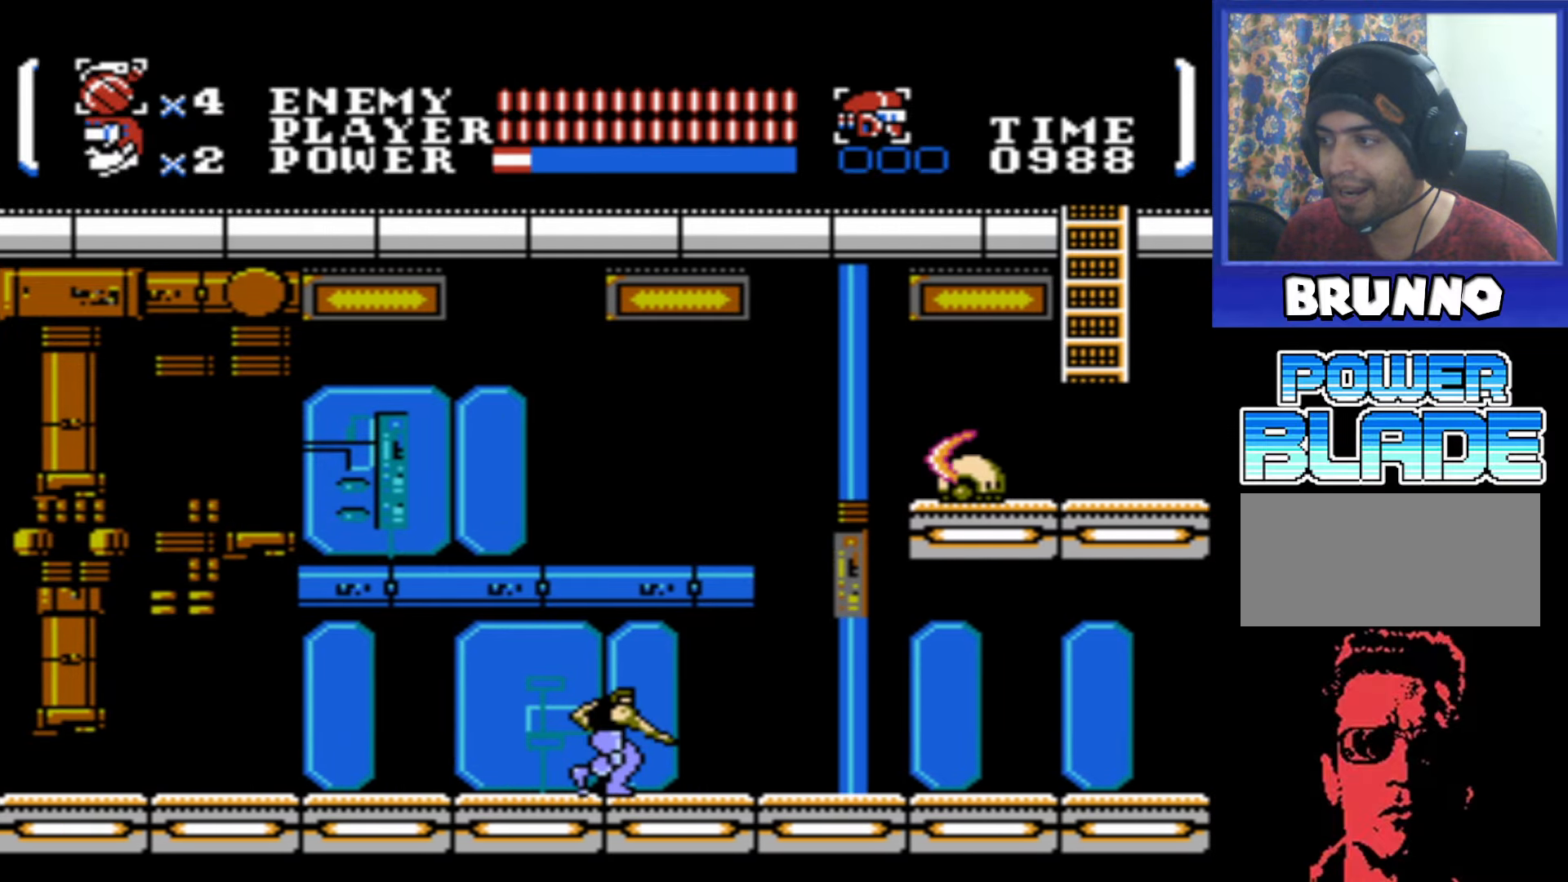
{"buttons": ["DPAD_RIGHT"], "events": [[50, "DPAD_UP", "up"]]}
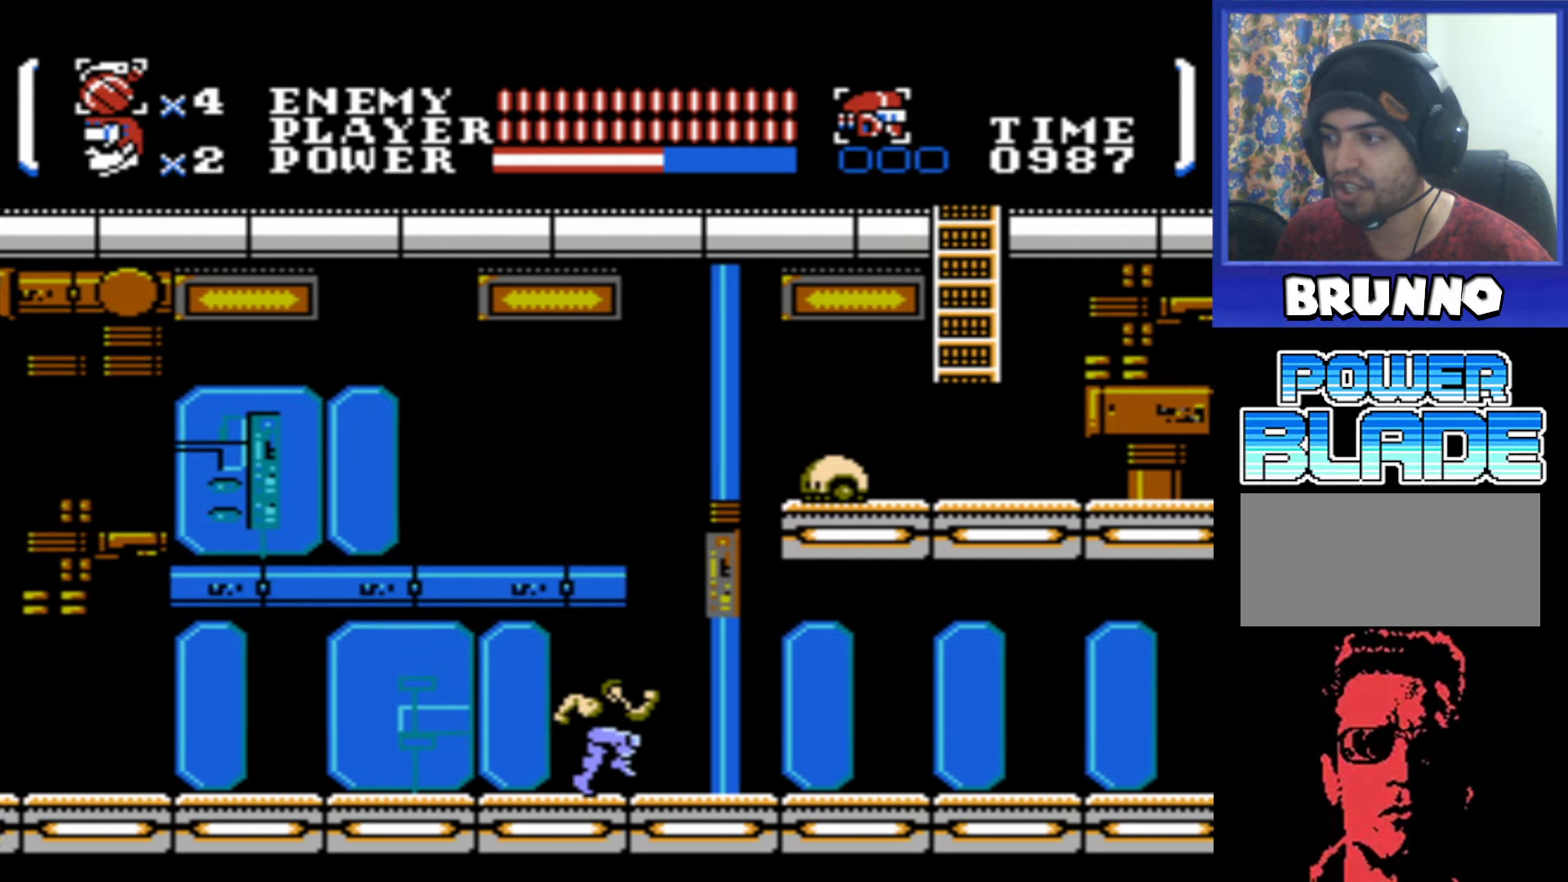
{"buttons": ["DPAD_RIGHT"], "events": []}
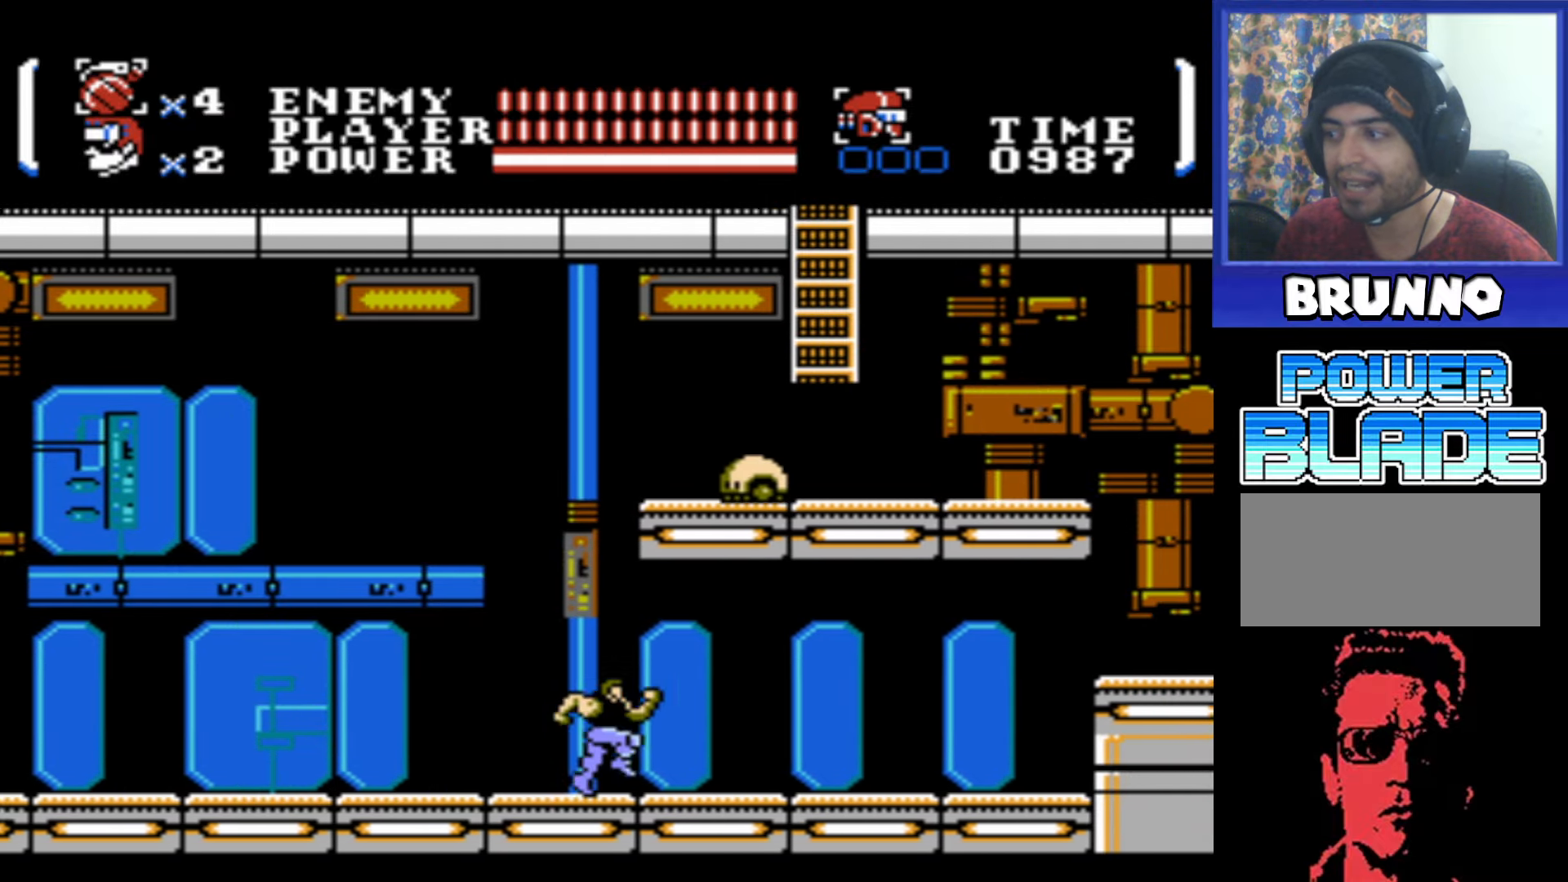
{"buttons": ["DPAD_RIGHT"], "events": []}
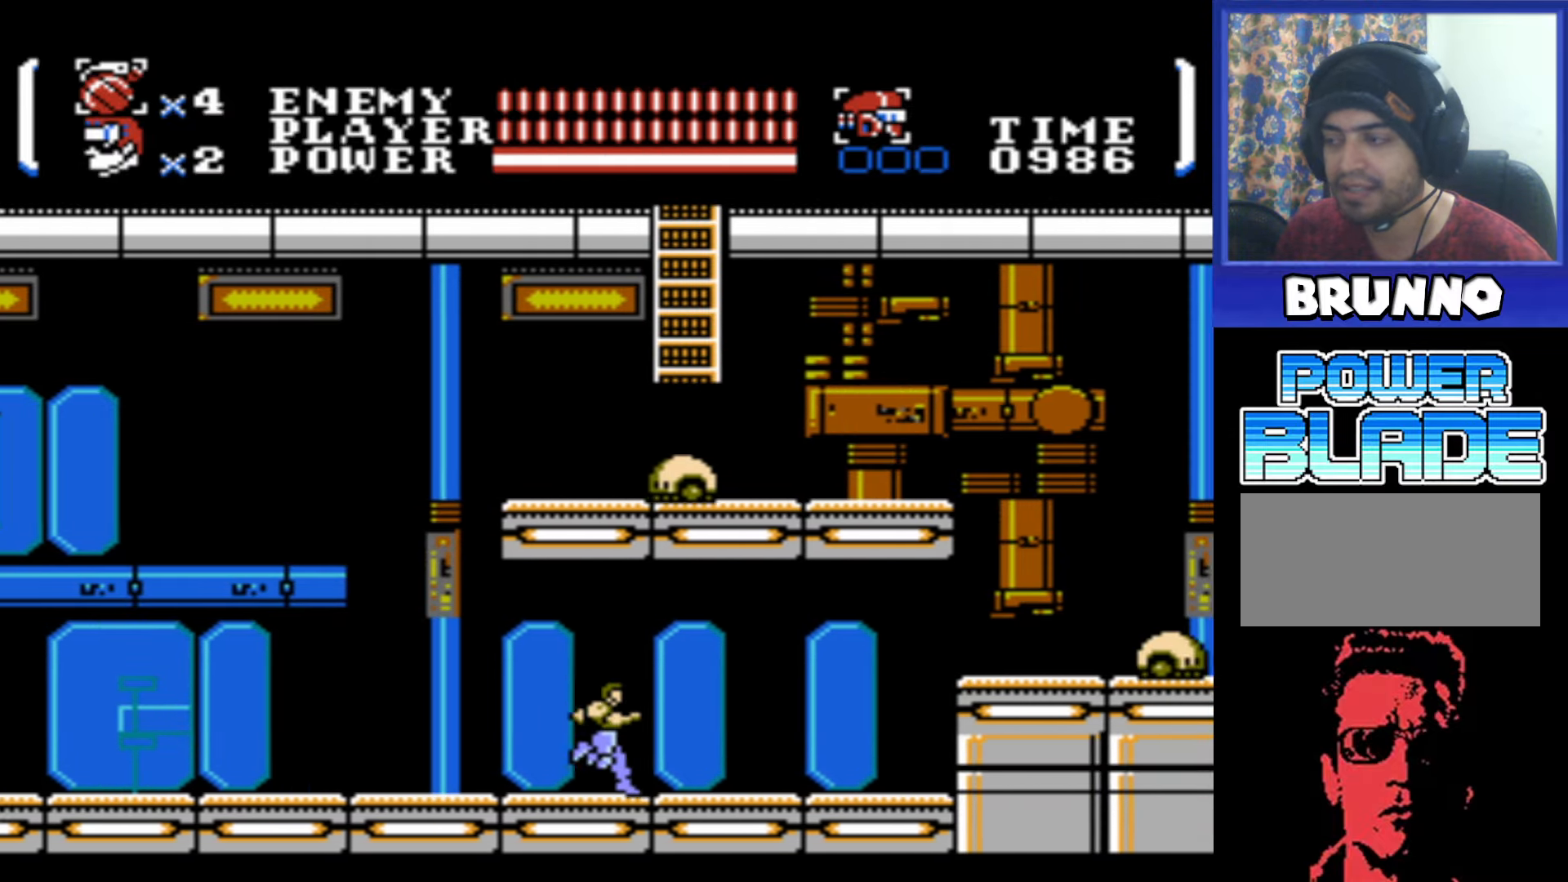
{"buttons": ["DPAD_RIGHT"], "events": []}